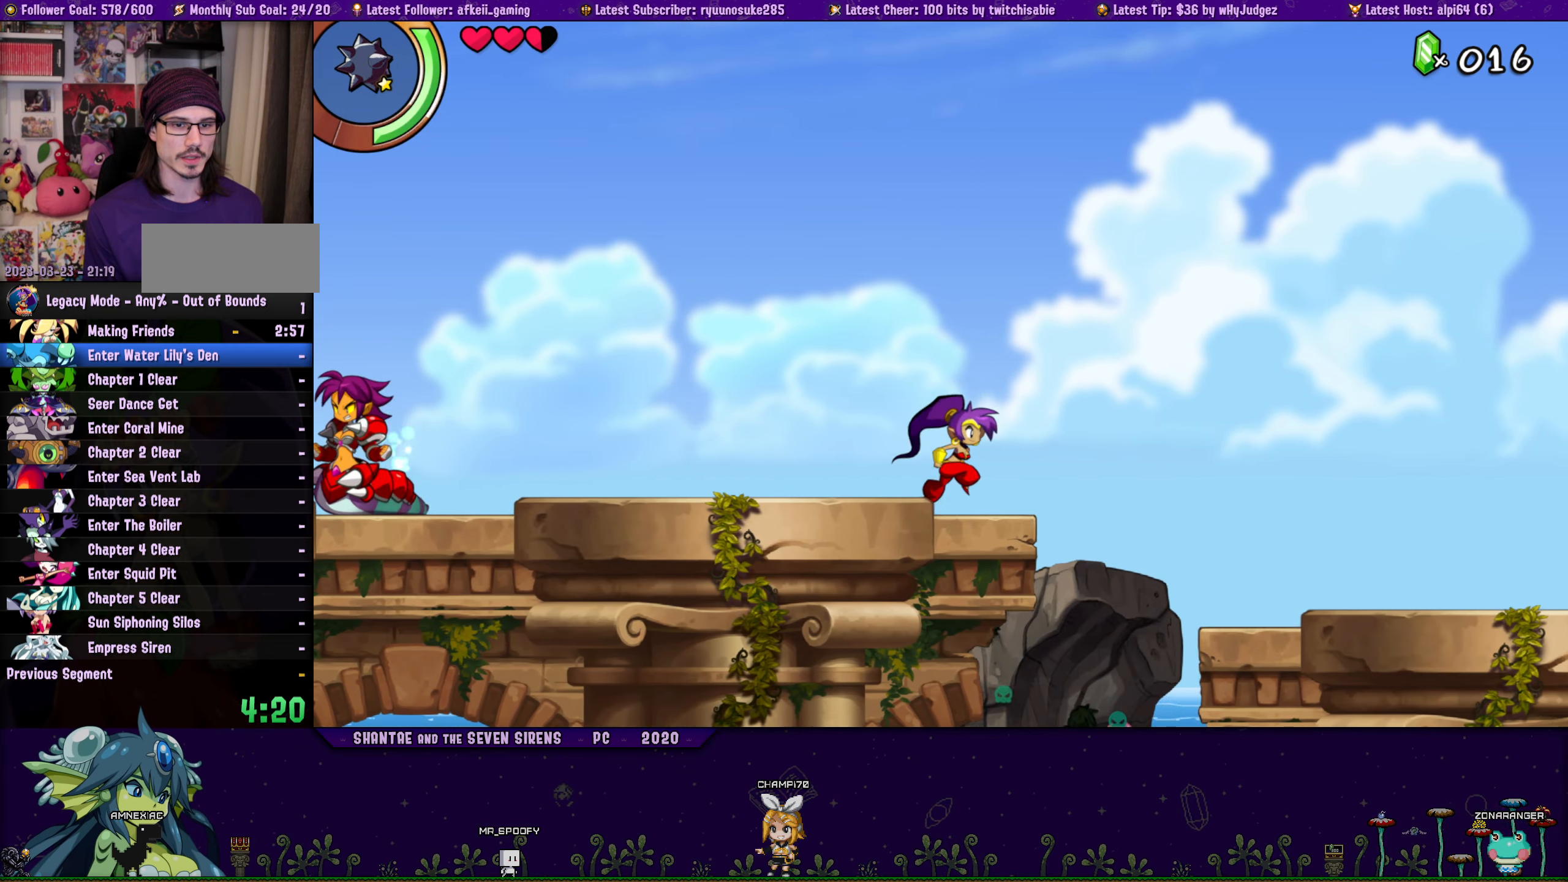
Gameplay with a controller (PlayStation layout); each line is a JSON object with the inputs held at the frame after it. "events" lists button and stick changes between this image and that frame as [ms after this image, input, new state], when the widget could be followed in between. Not read: L2 R2 TOUCHPAD.
{"buttons": ["CROSS", "DPAD_RIGHT"], "left_stick": "center", "right_stick": "center", "events": [[134, "CROSS", "down"]]}
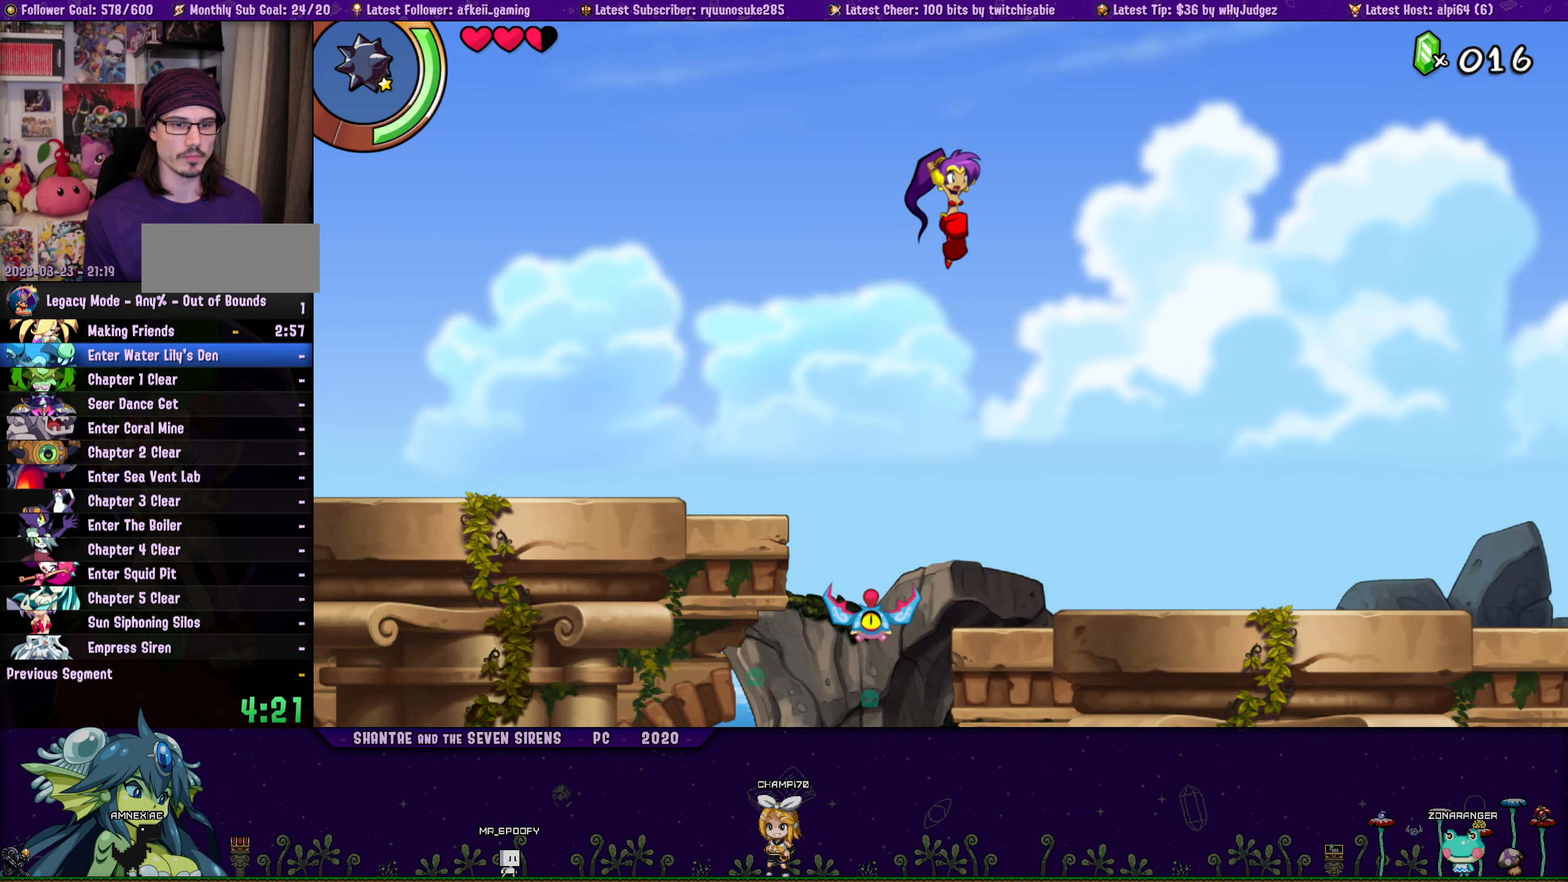
{"buttons": ["DPAD_RIGHT"], "left_stick": "center", "right_stick": "center", "events": [[50, "CROSS", "up"]]}
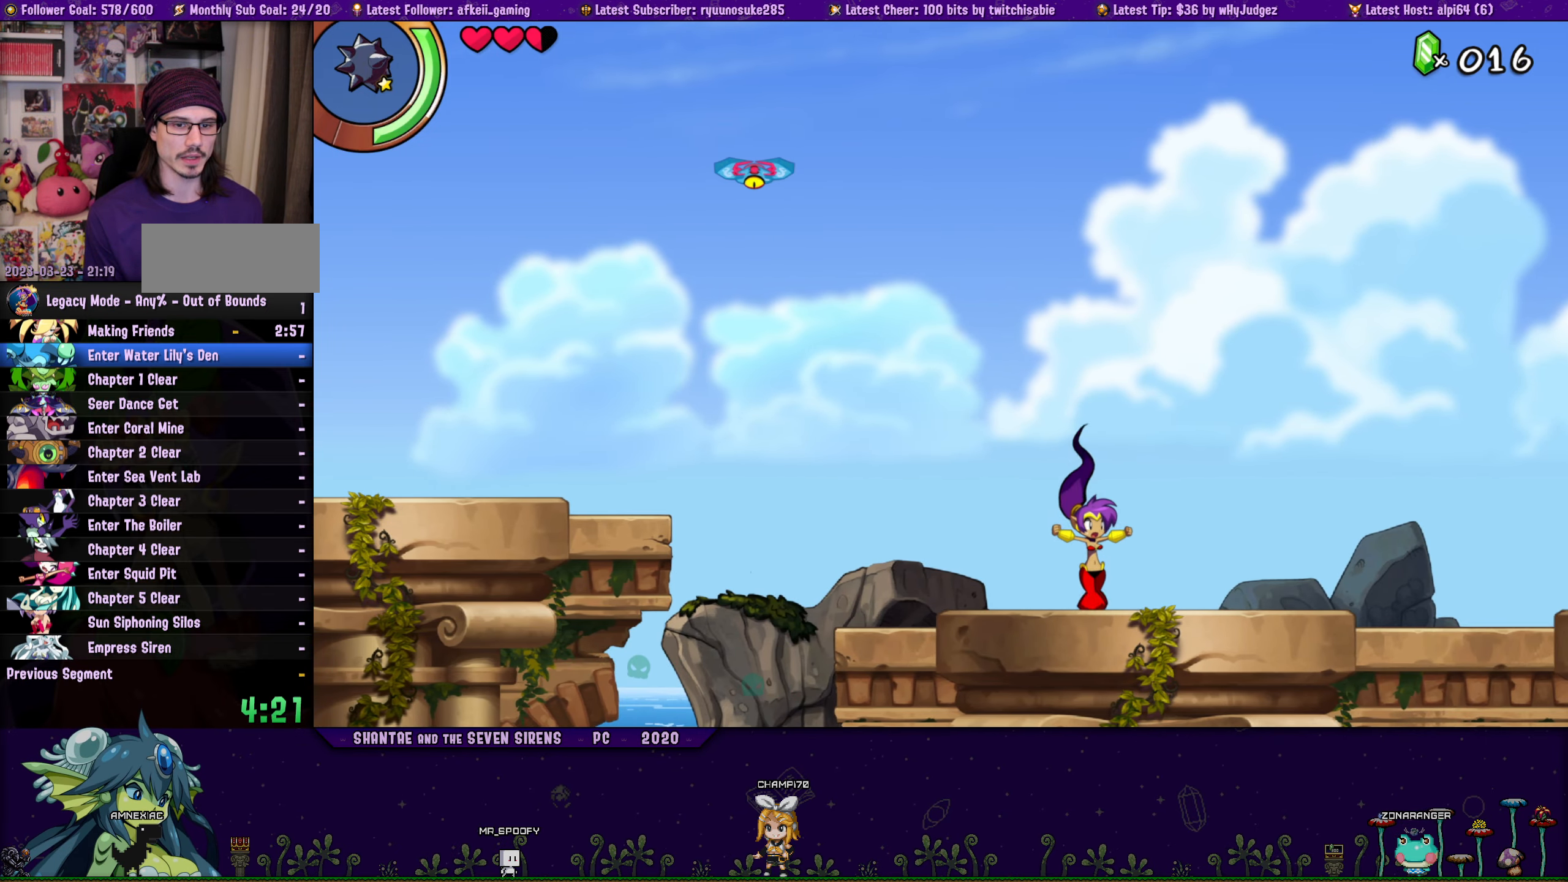
{"buttons": ["DPAD_RIGHT"], "left_stick": "center", "right_stick": "center", "events": []}
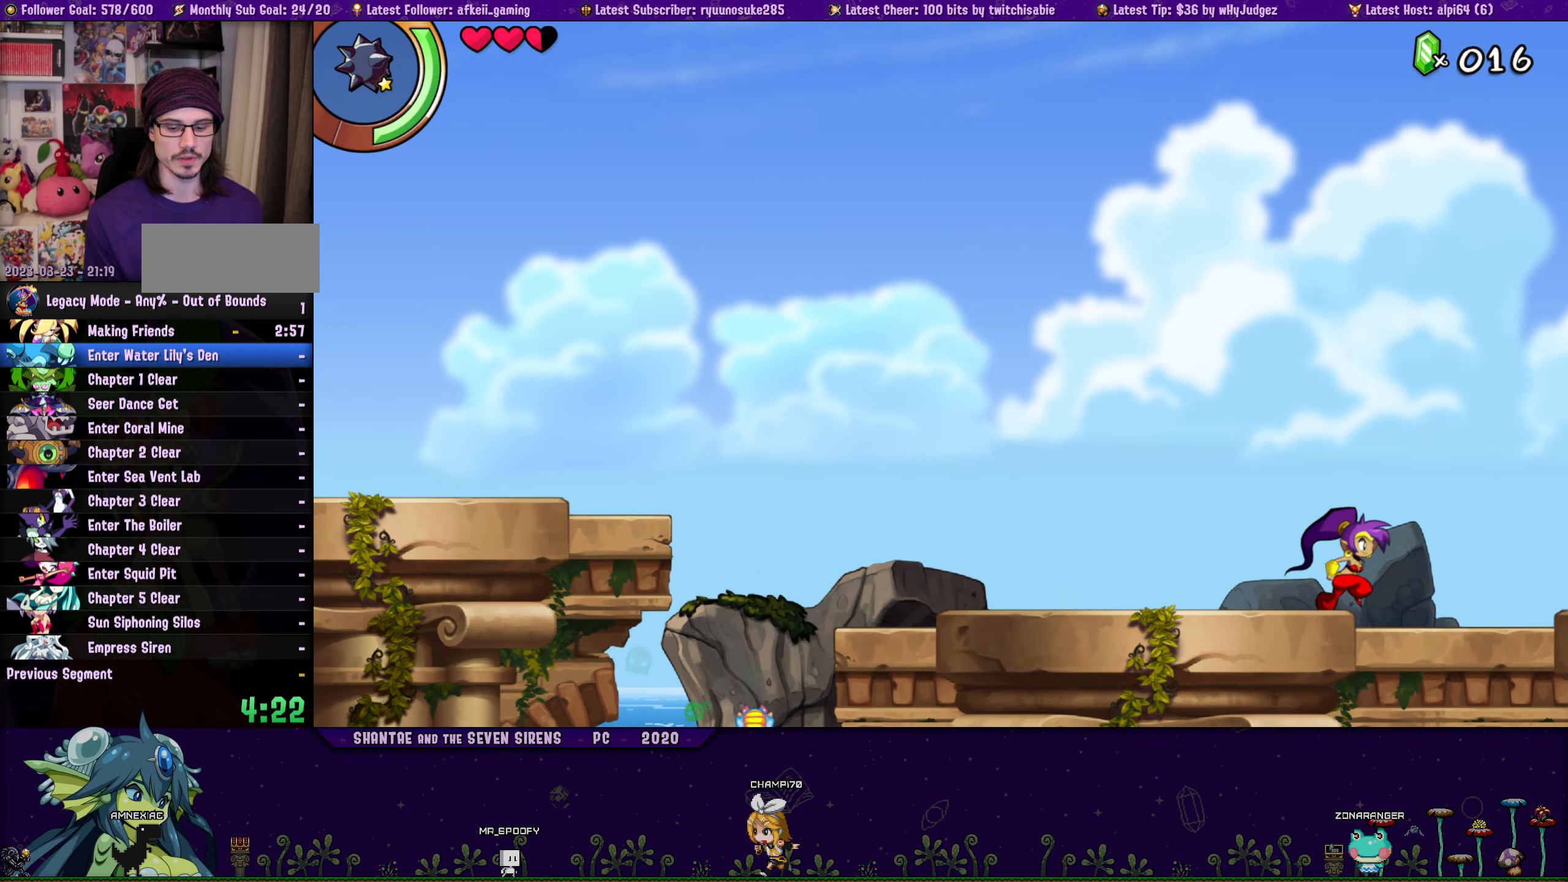
{"buttons": ["DPAD_RIGHT"], "left_stick": "center", "right_stick": "center", "events": []}
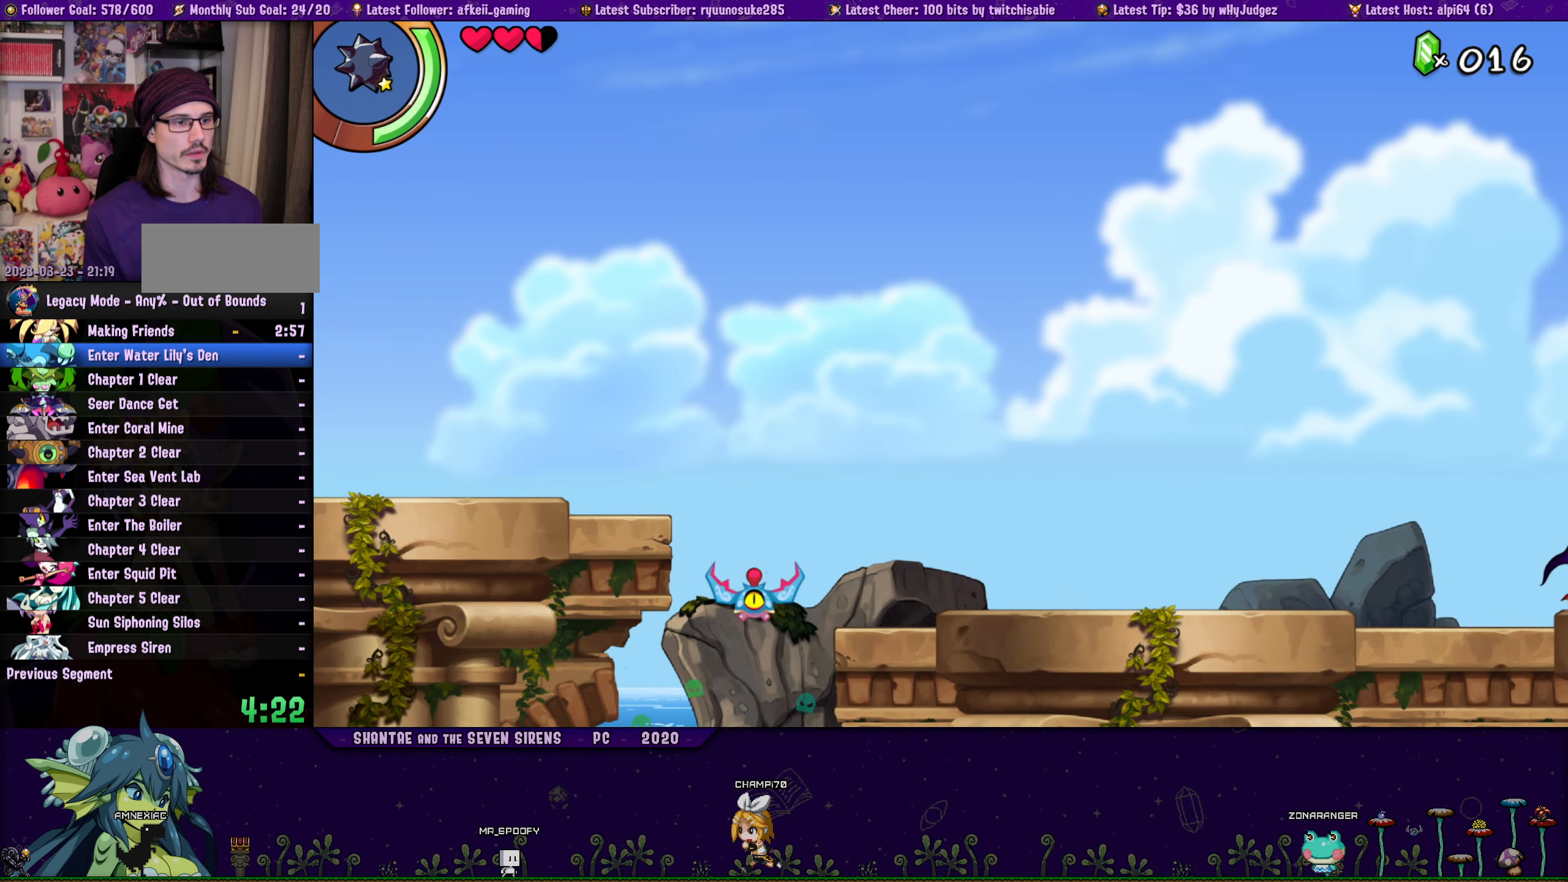
{"buttons": ["DPAD_RIGHT"], "left_stick": "center", "right_stick": "center", "events": []}
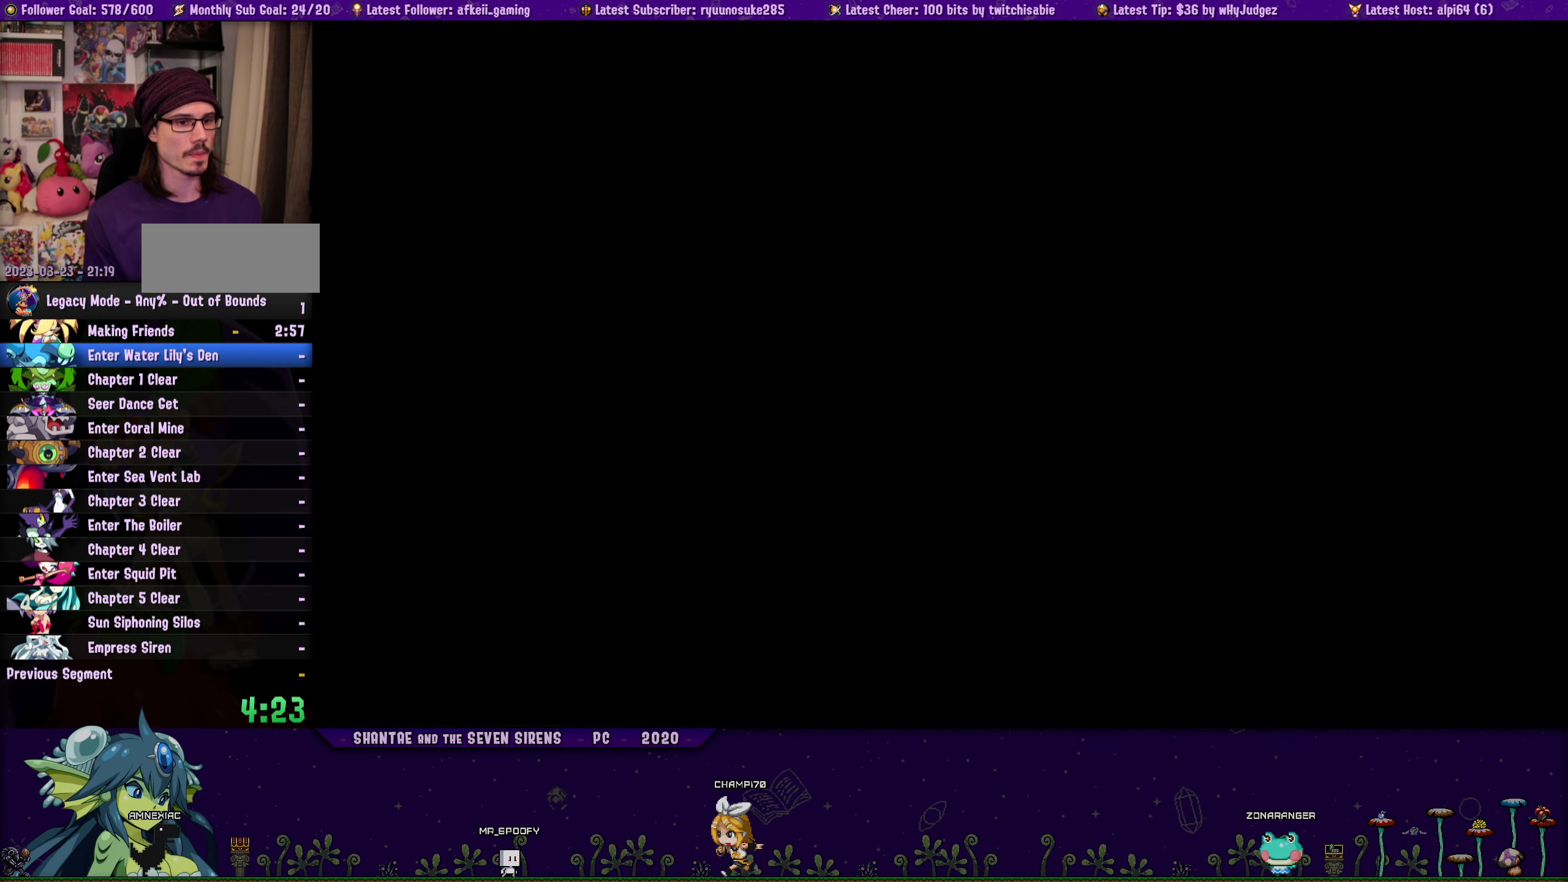
{"buttons": ["DPAD_RIGHT"], "left_stick": "center", "right_stick": "center", "events": []}
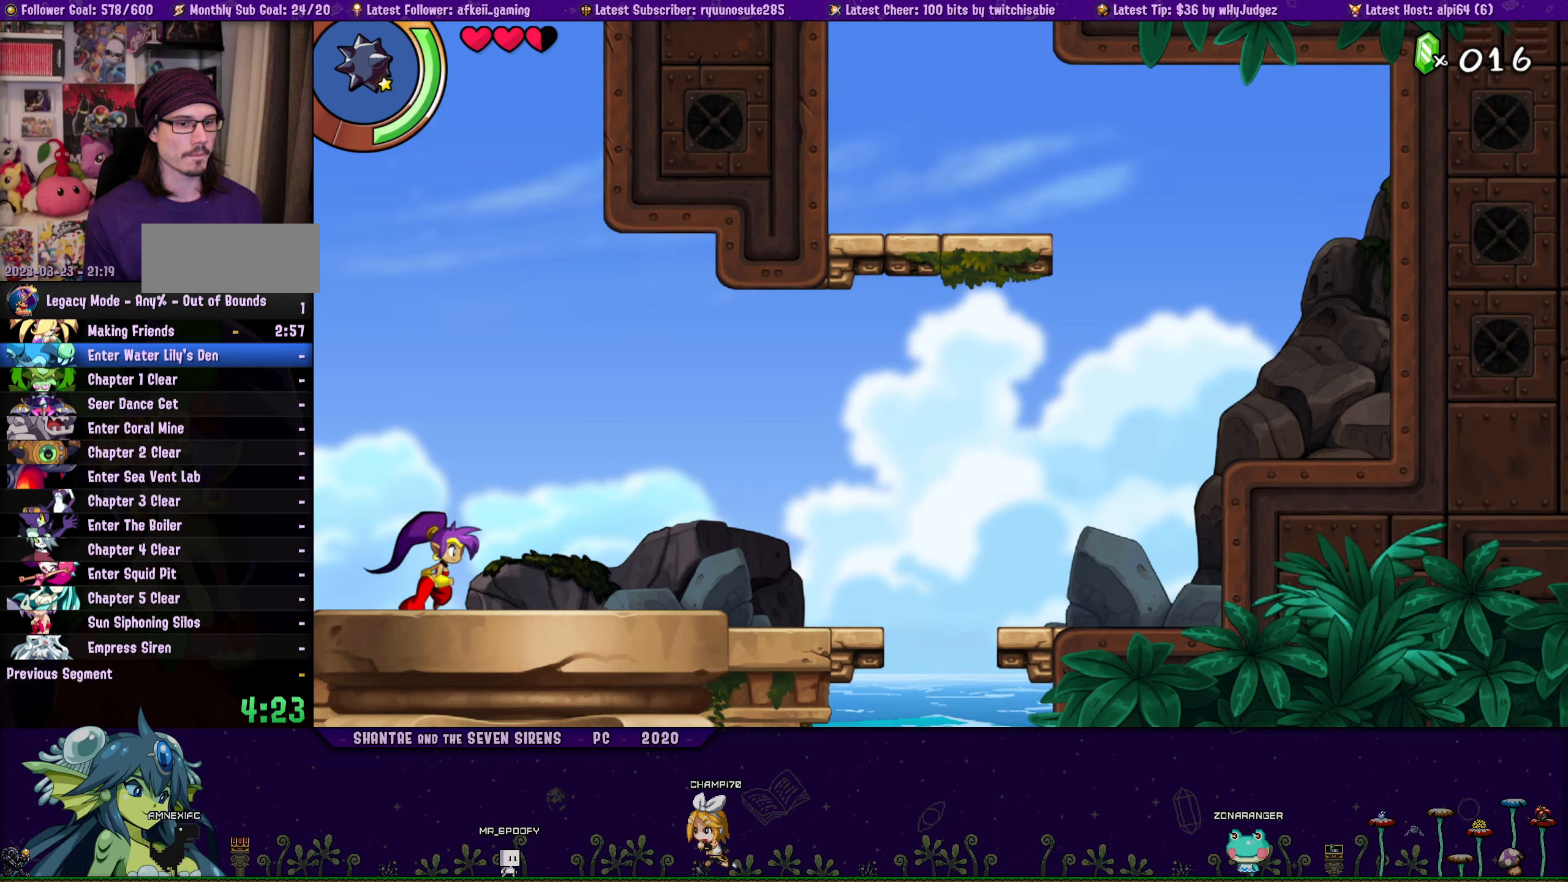
{"buttons": ["DPAD_RIGHT"], "left_stick": "center", "right_stick": "center", "events": []}
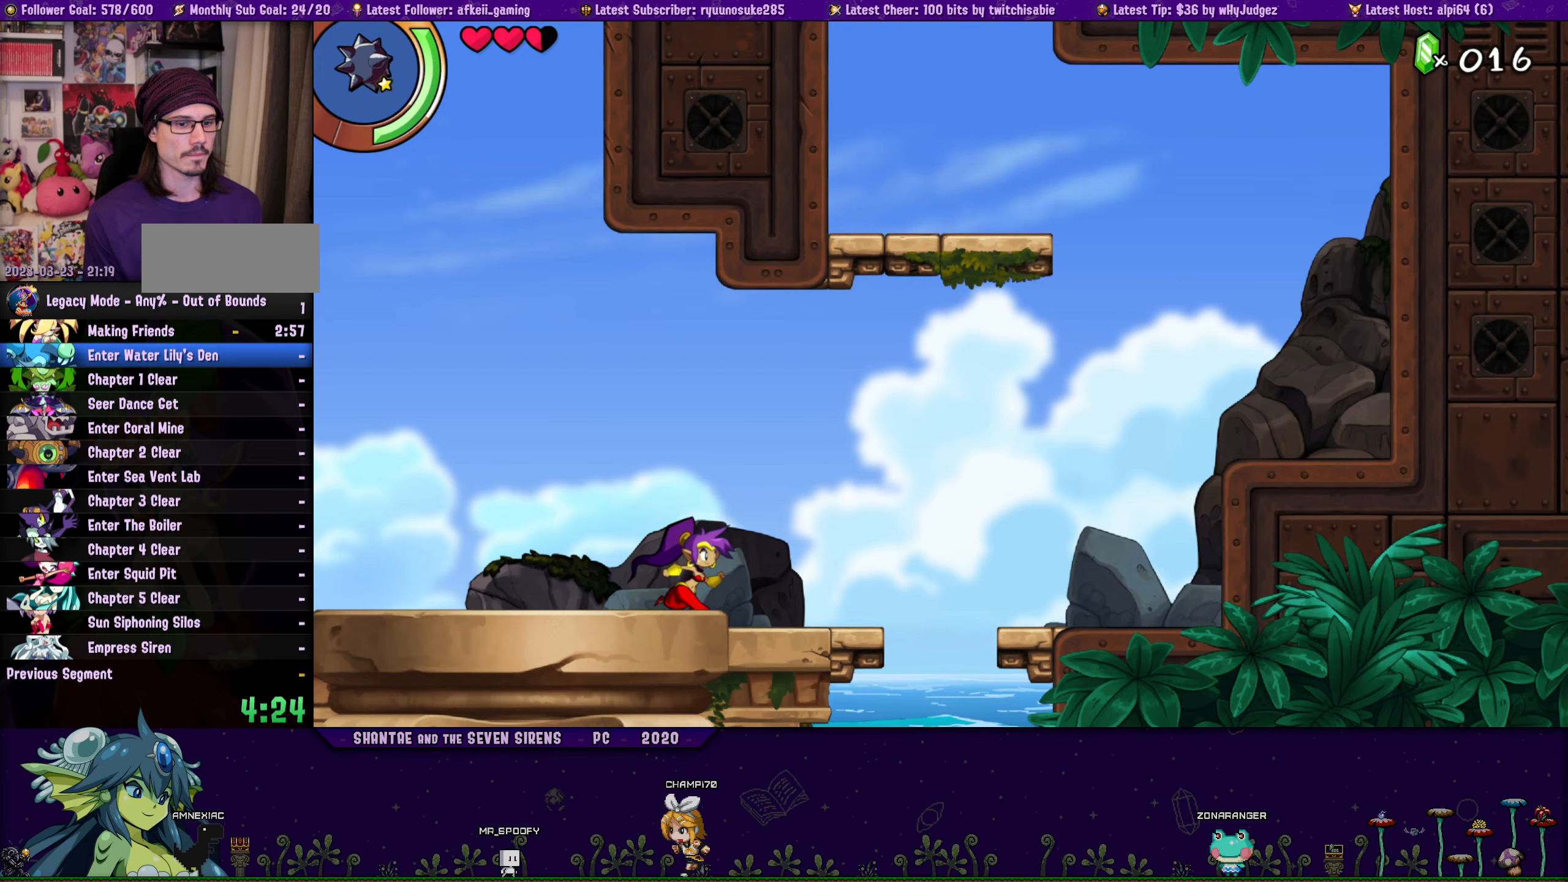
{"buttons": ["DPAD_RIGHT"], "left_stick": "center", "right_stick": "center", "events": []}
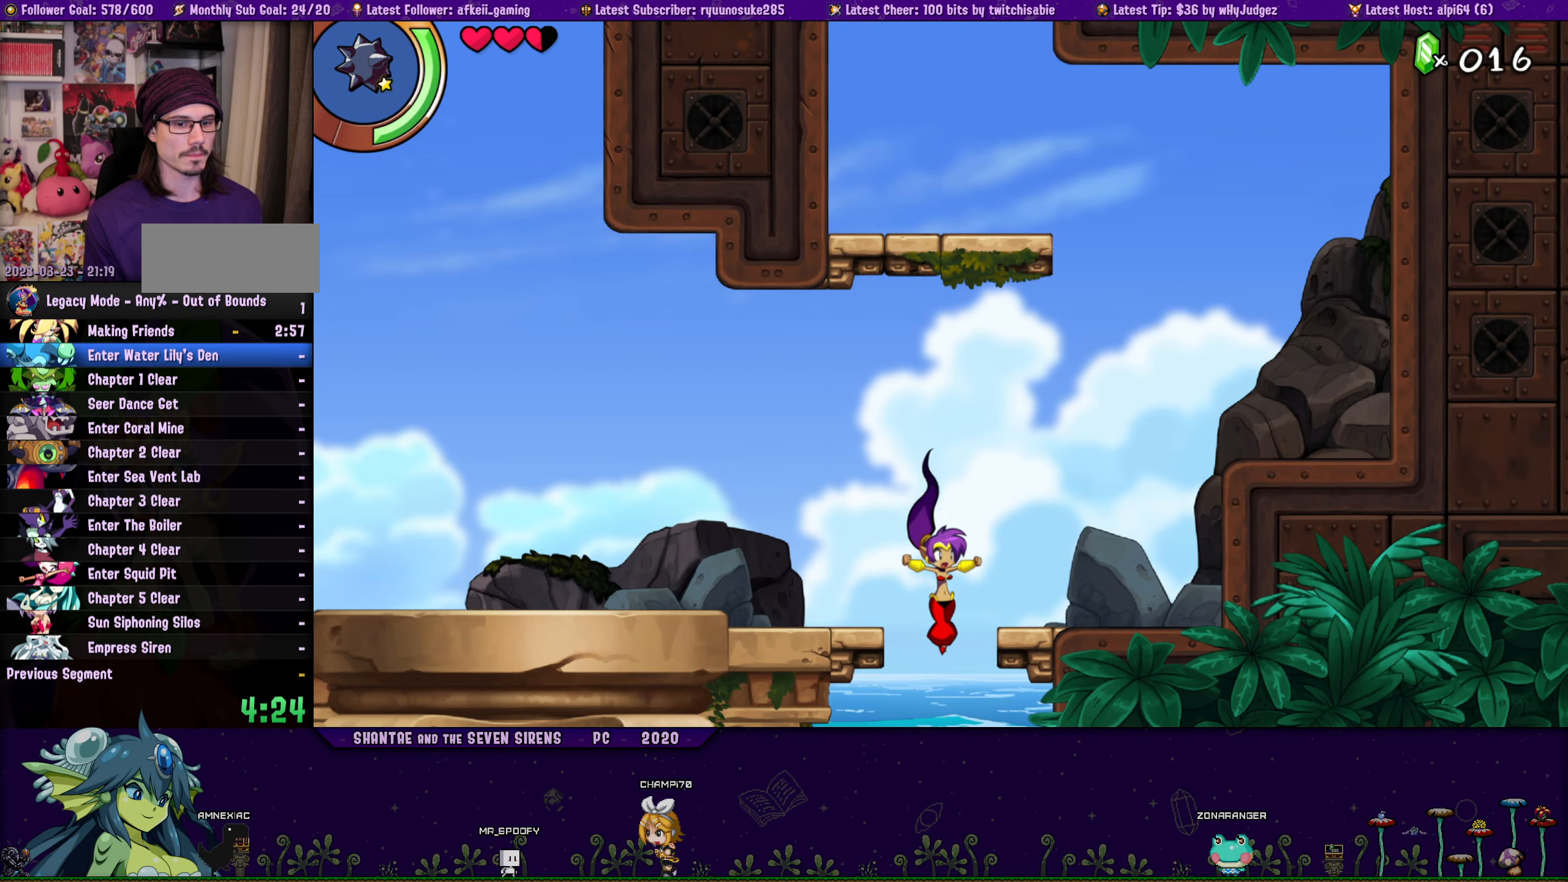
{"buttons": ["DPAD_RIGHT"], "left_stick": "center", "right_stick": "center", "events": []}
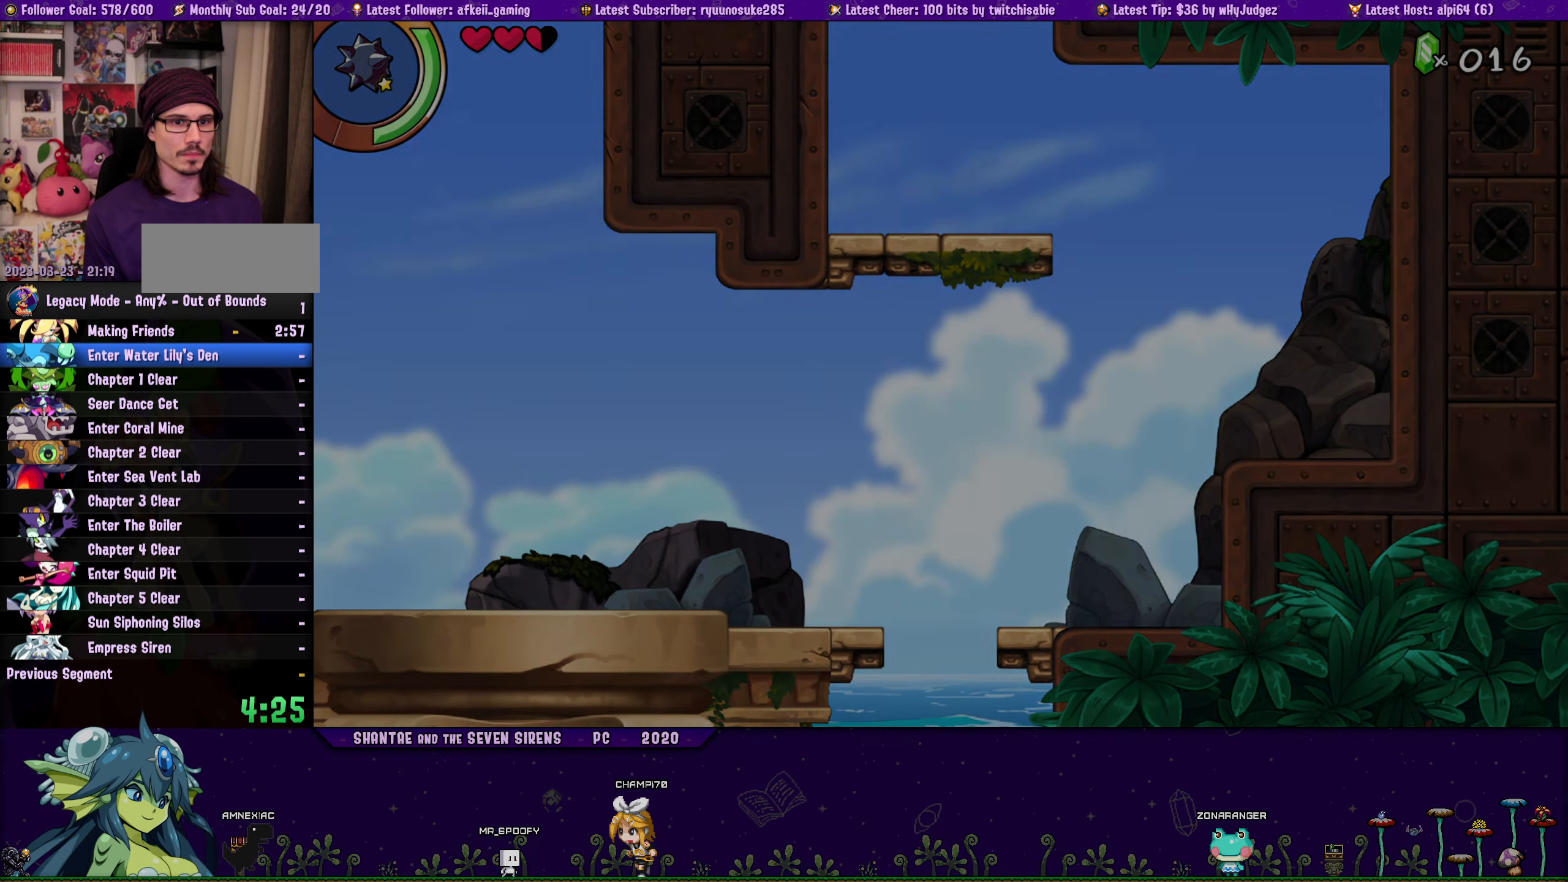
{"buttons": ["DPAD_RIGHT"], "left_stick": "center", "right_stick": "center", "events": []}
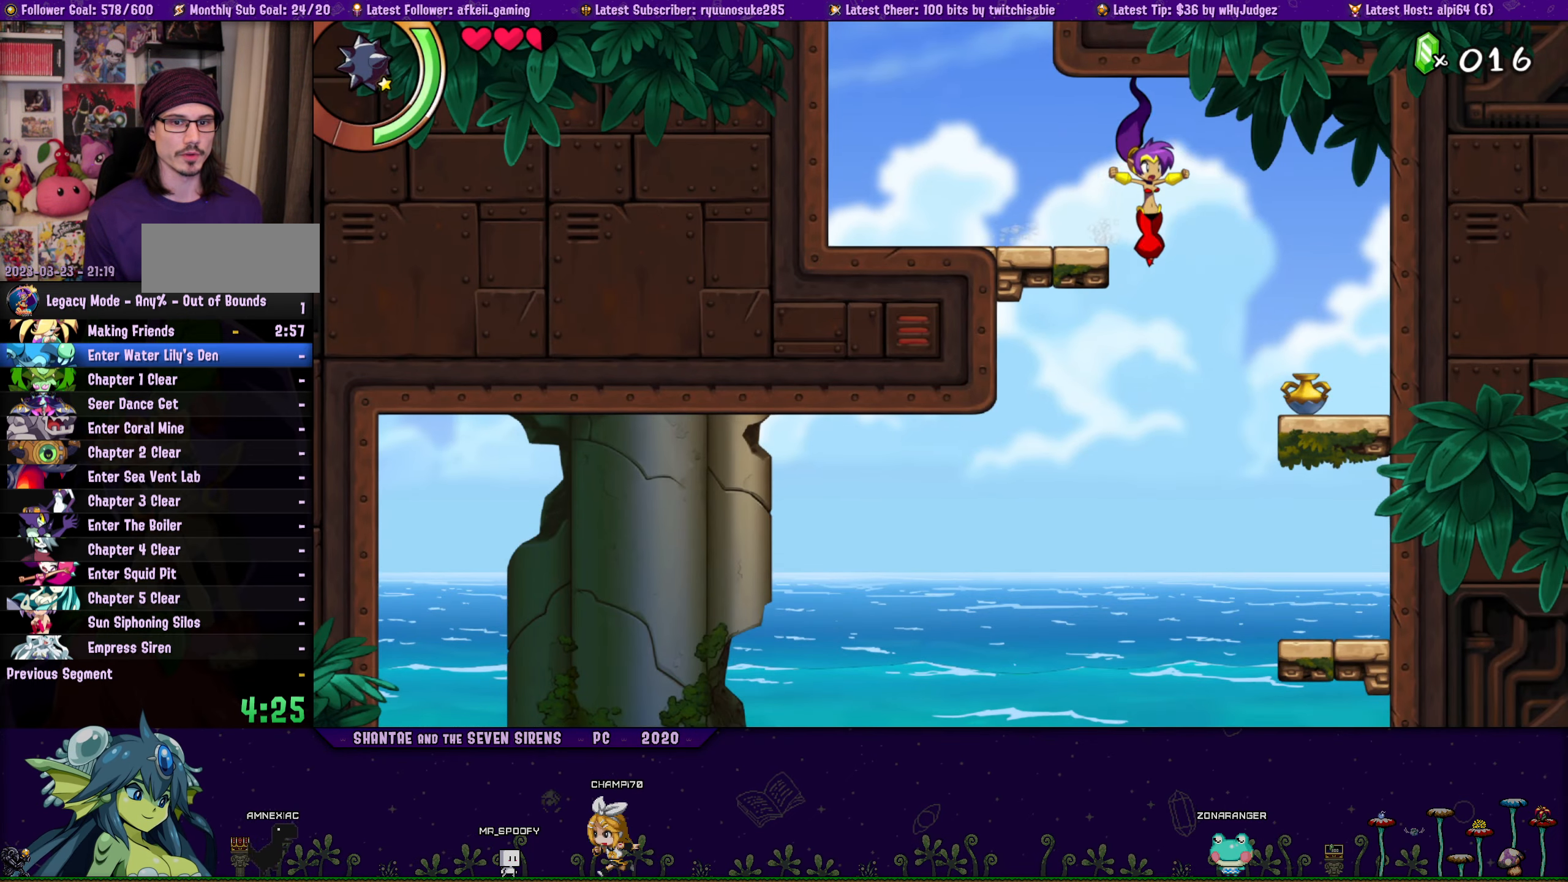
{"buttons": ["DPAD_RIGHT"], "left_stick": "center", "right_stick": "center", "events": [[83, "DPAD_RIGHT", "up"], [183, "SQUARE", "down"], [283, "DPAD_RIGHT", "down"], [366, "SQUARE", "up"]]}
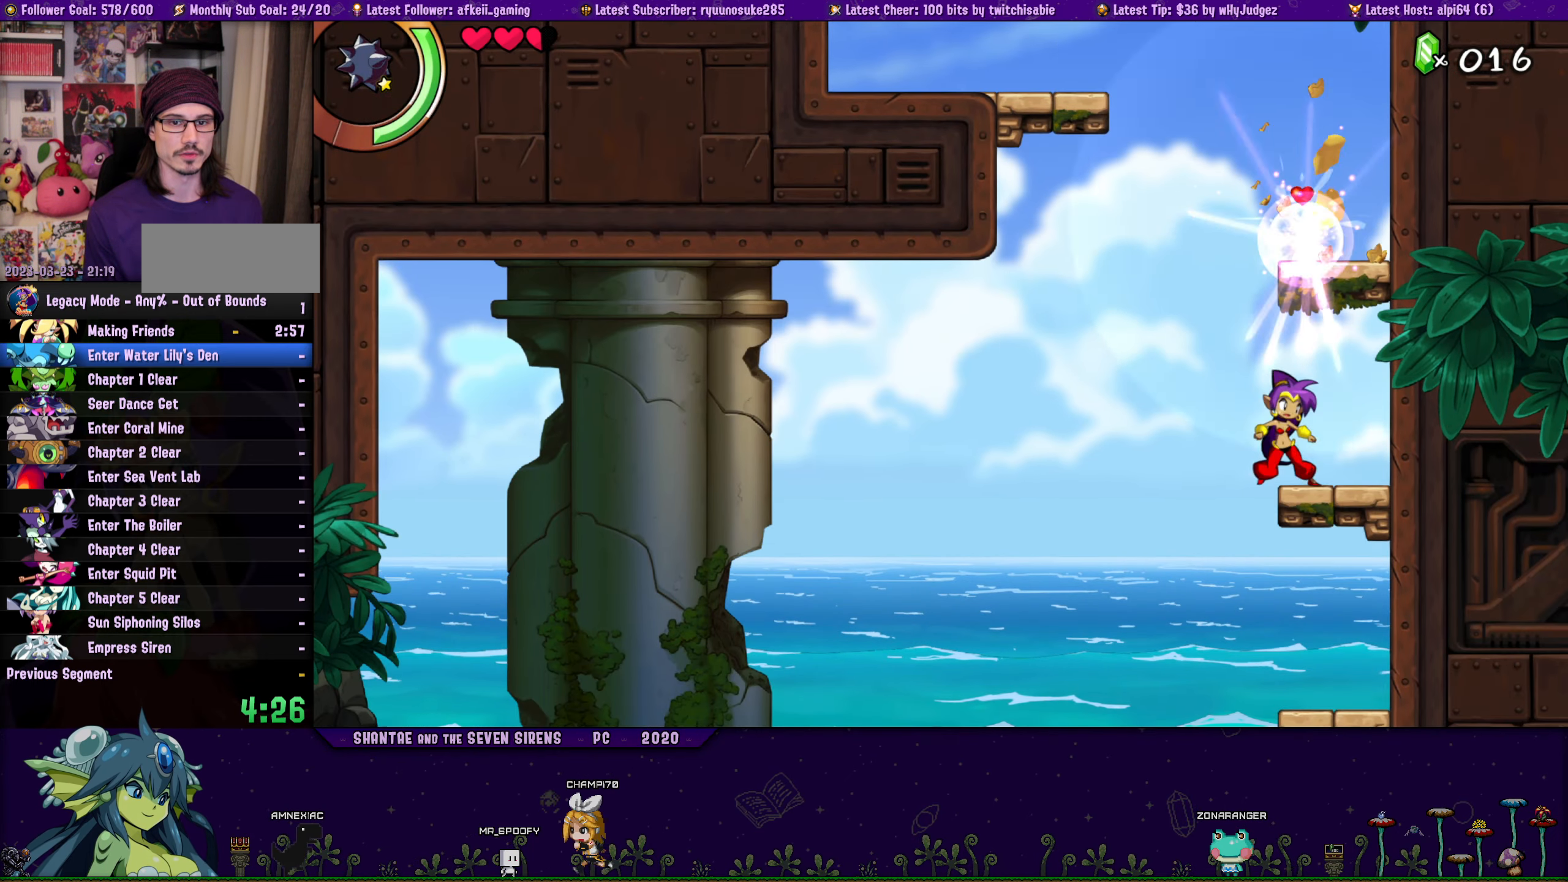
{"buttons": [], "left_stick": "center", "right_stick": "center", "events": [[50, "DPAD_RIGHT", "up"], [116, "CROSS", "down"], [233, "CROSS", "up"]]}
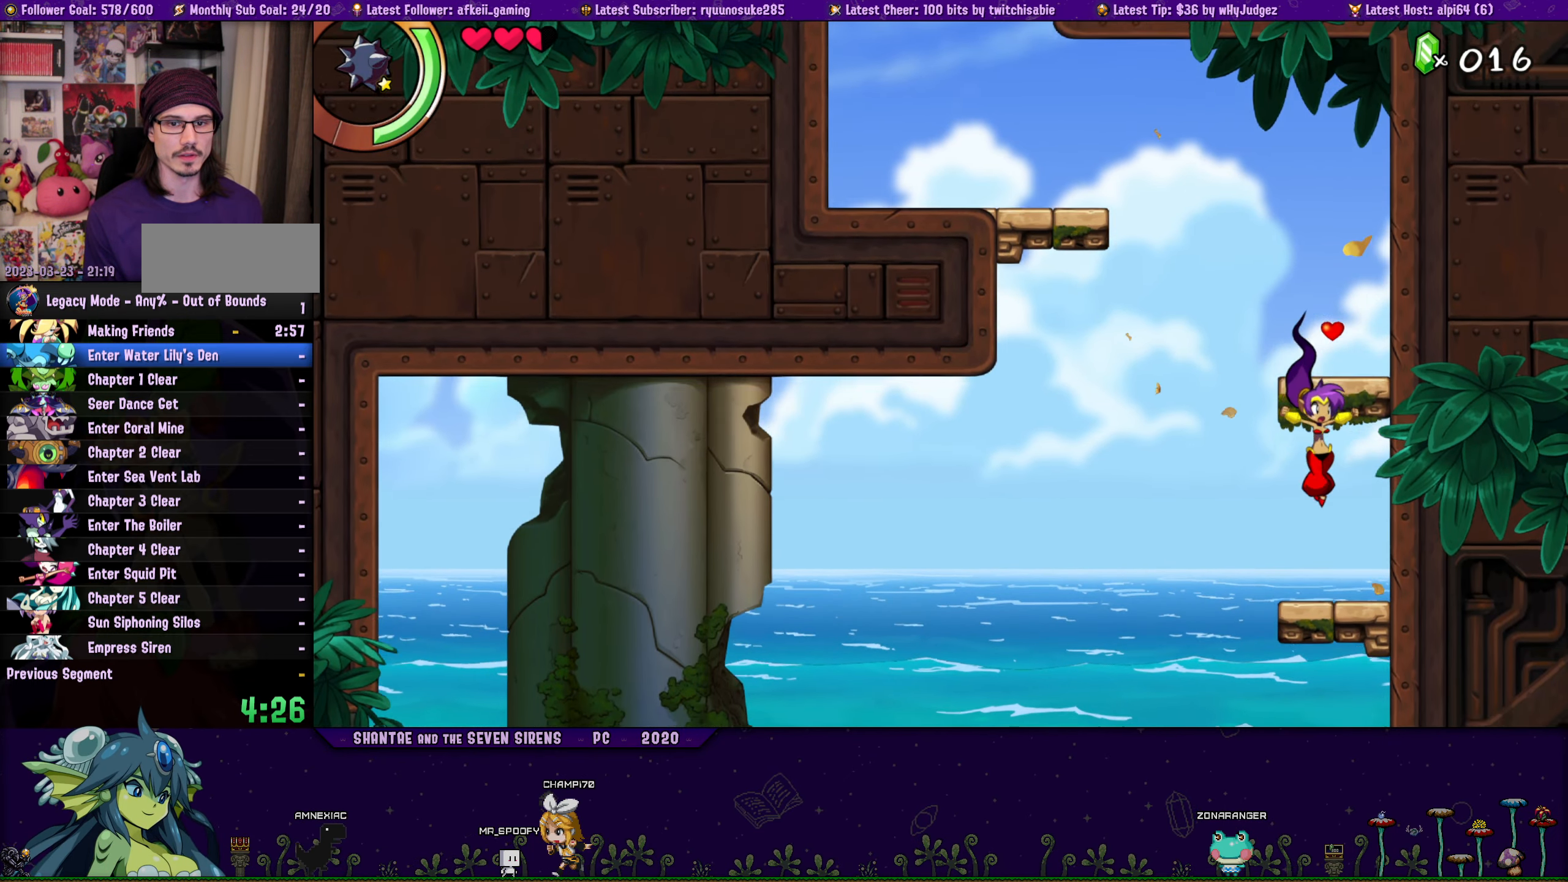
{"buttons": [], "left_stick": "center", "right_stick": "center", "events": [[116, "DPAD_LEFT", "down"], [450, "DPAD_LEFT", "up"]]}
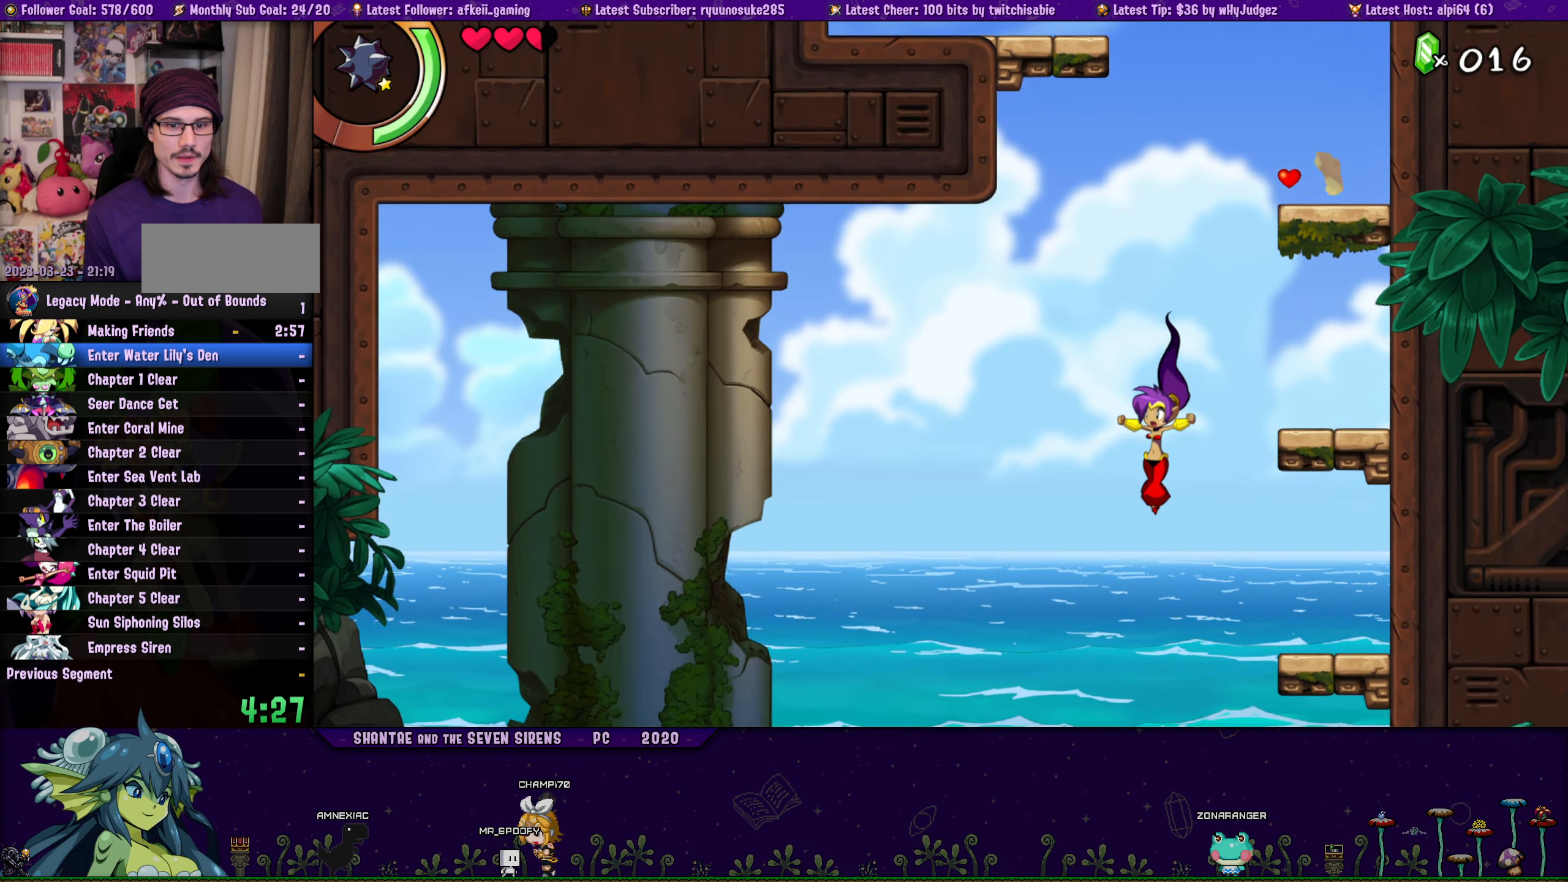
{"buttons": ["DPAD_RIGHT"], "left_stick": "center", "right_stick": "center", "events": [[450, "DPAD_RIGHT", "down"]]}
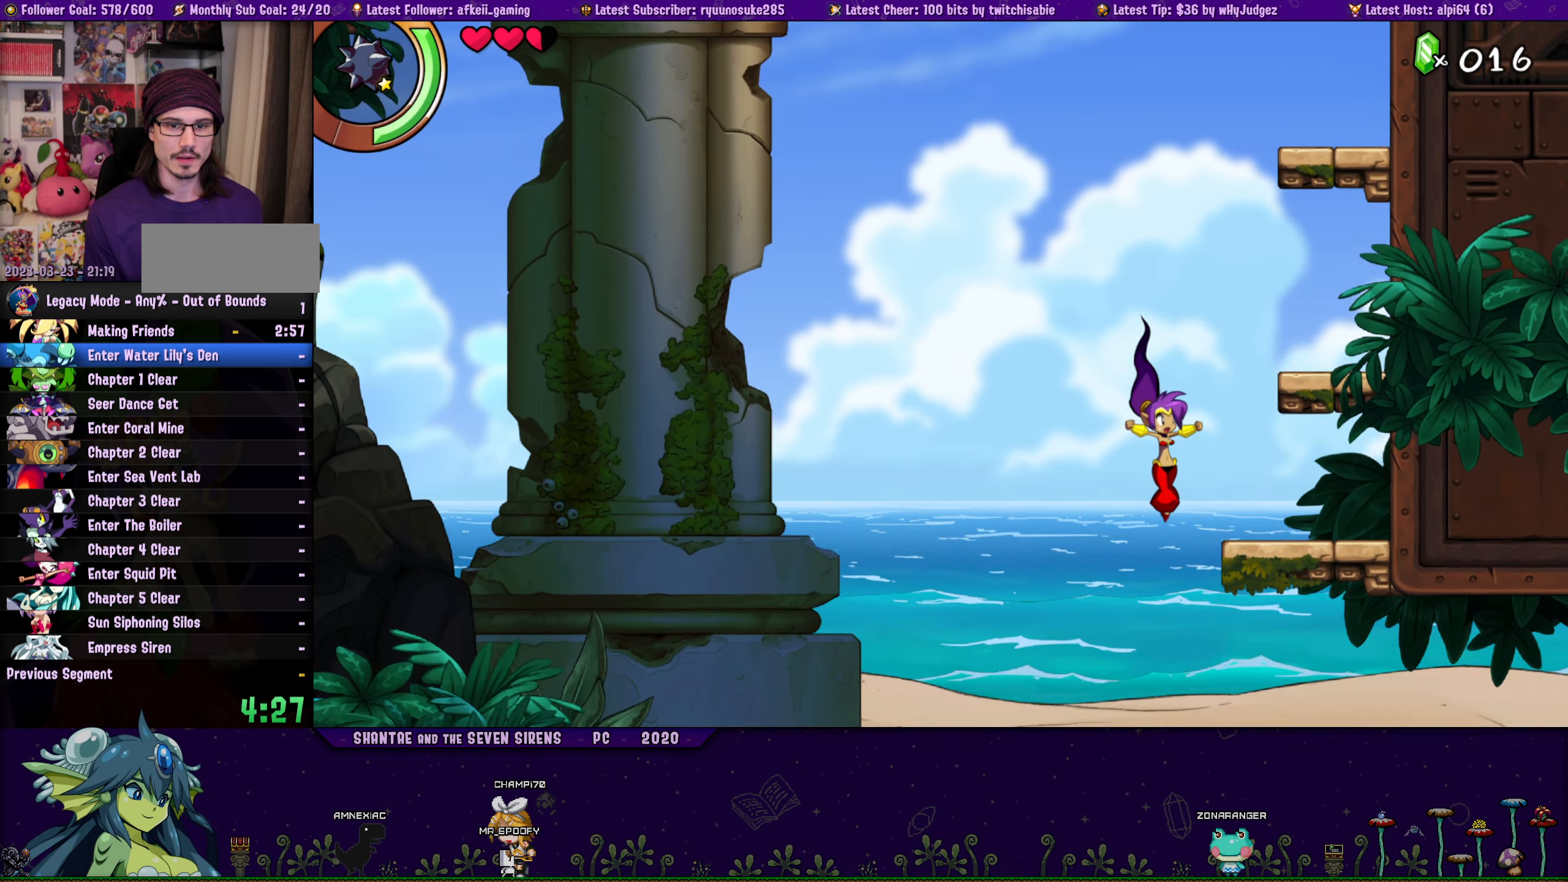
{"buttons": ["DPAD_RIGHT"], "left_stick": "center", "right_stick": "center", "events": []}
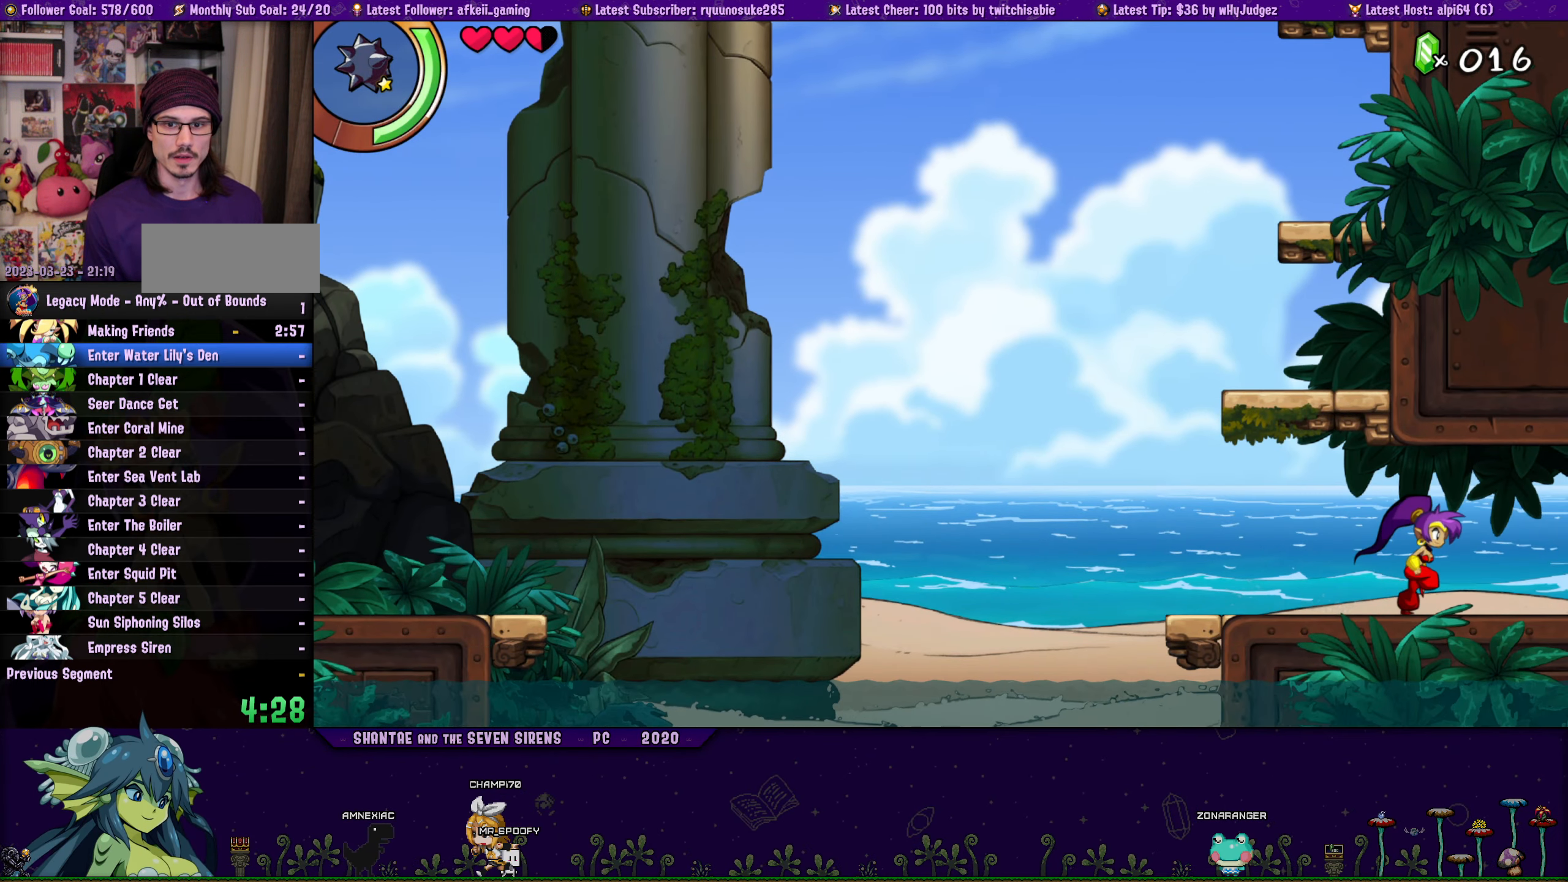
{"buttons": ["DPAD_RIGHT"], "left_stick": "center", "right_stick": "center", "events": []}
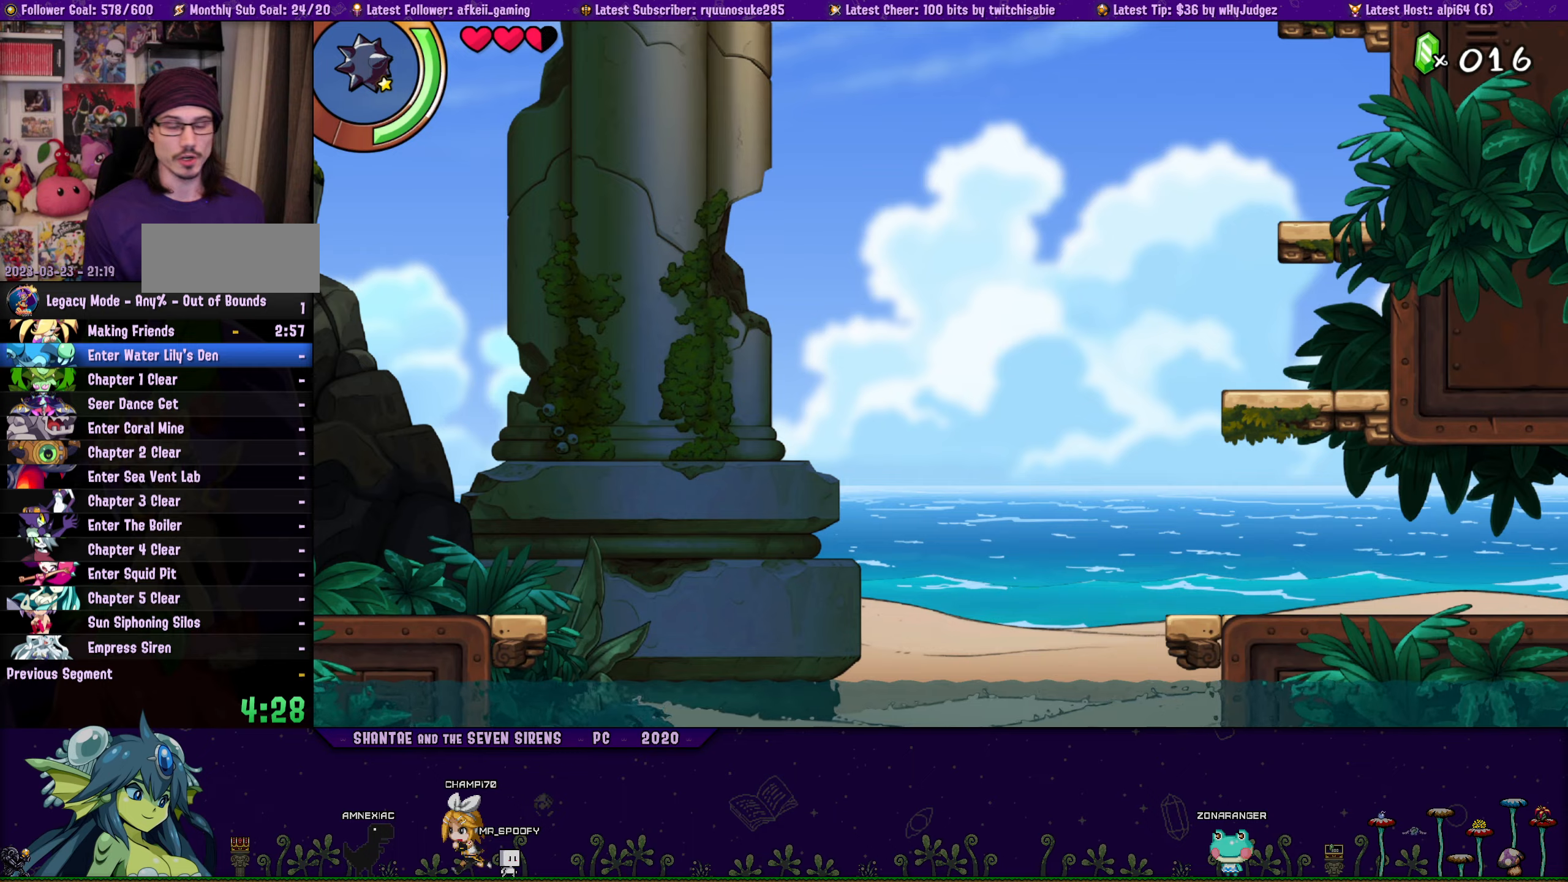
{"buttons": ["DPAD_RIGHT"], "left_stick": "center", "right_stick": "center", "events": []}
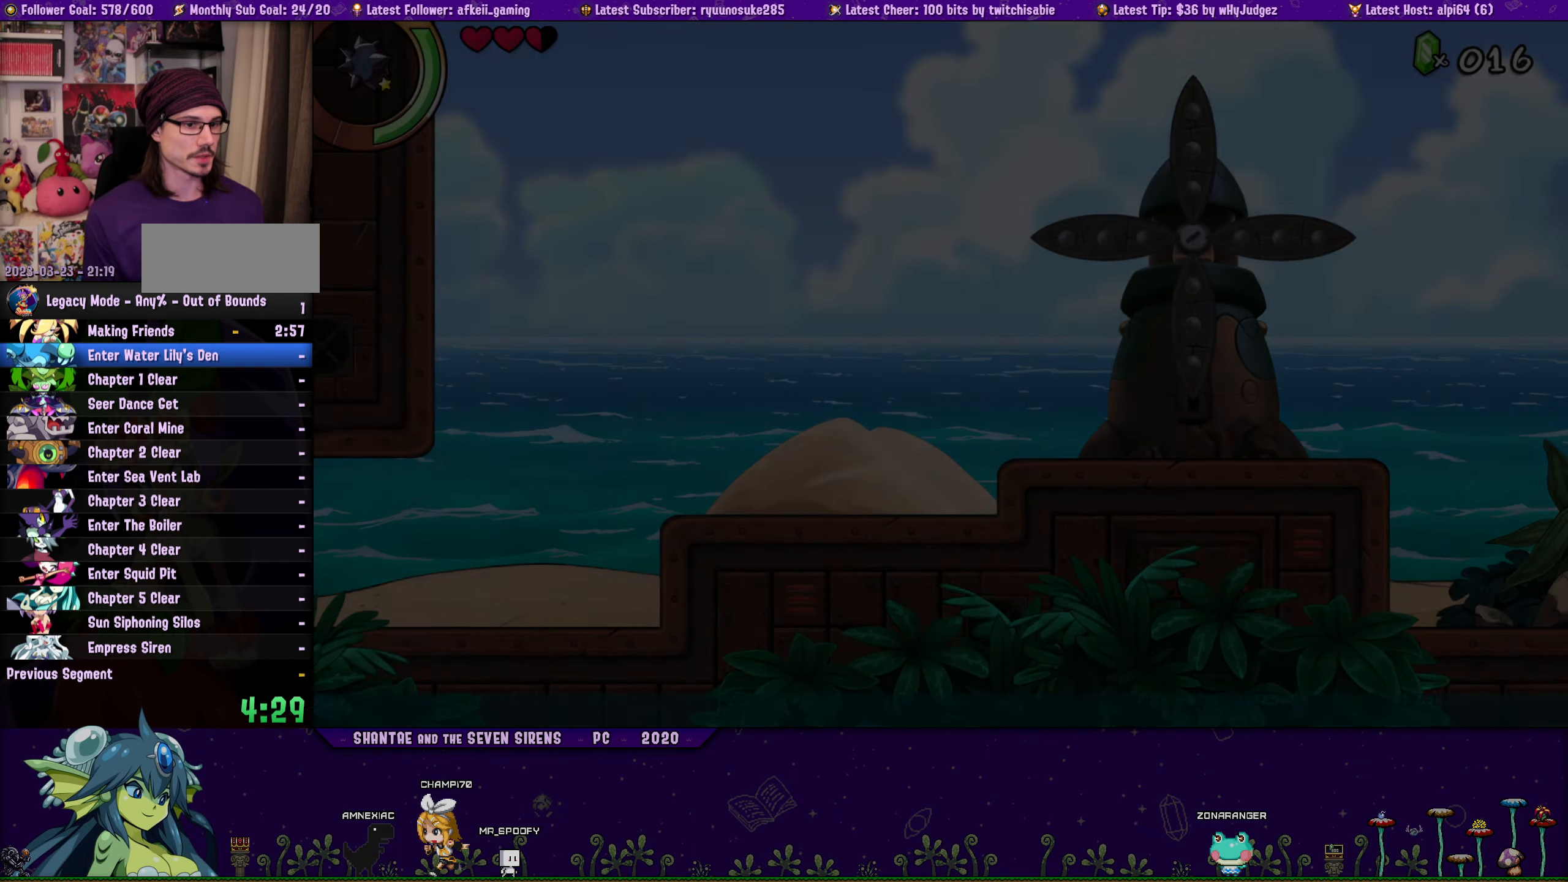
{"buttons": ["DPAD_RIGHT"], "left_stick": "center", "right_stick": "center", "events": []}
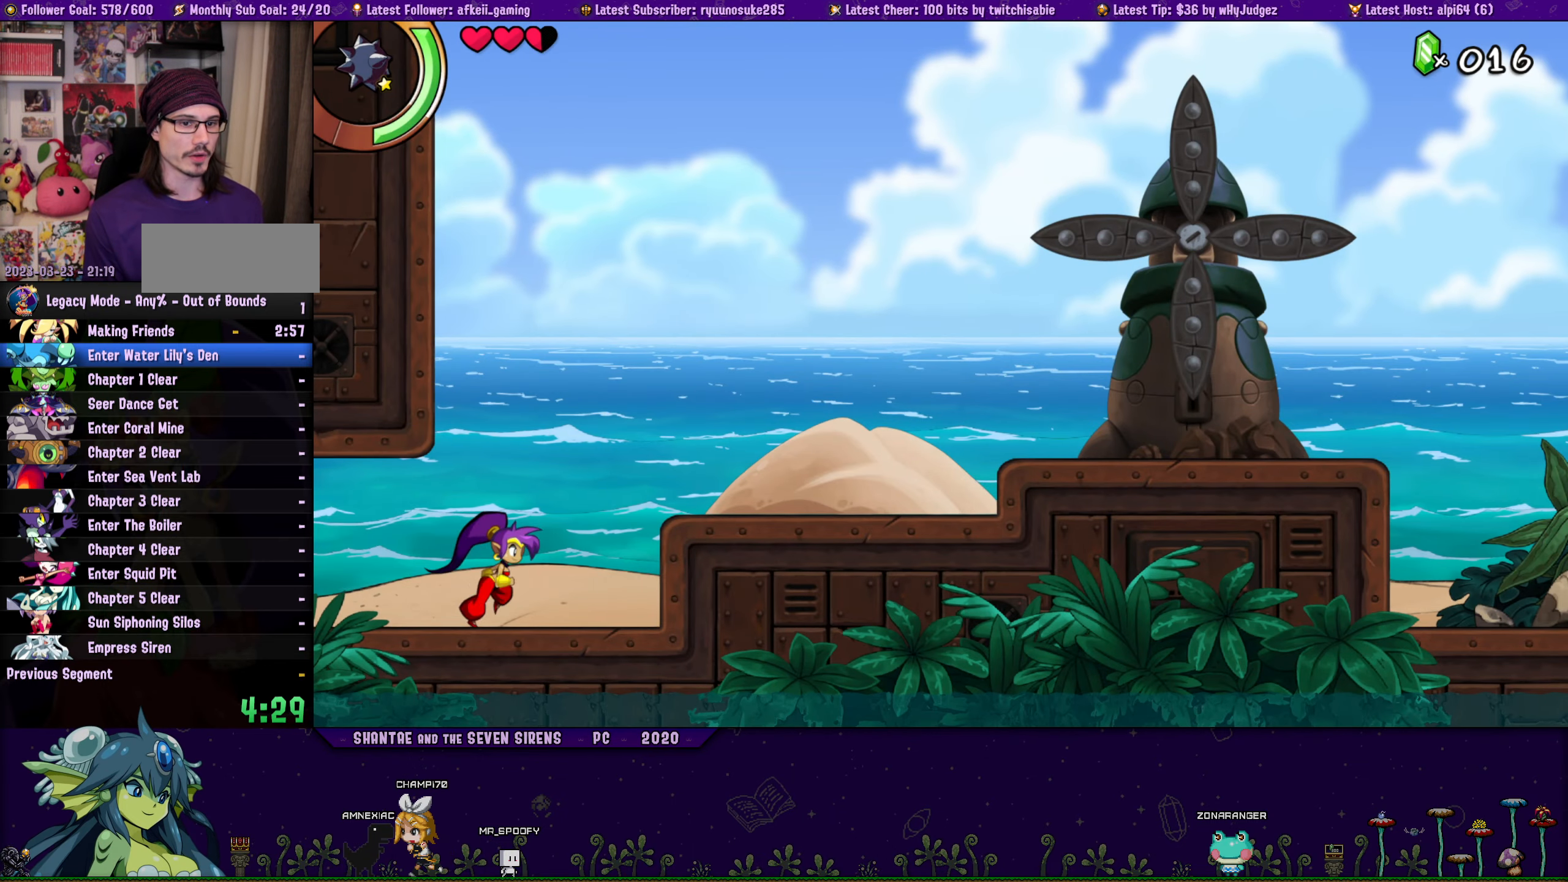
{"buttons": ["DPAD_RIGHT"], "left_stick": "center", "right_stick": "center", "events": [[67, "CROSS", "down"], [367, "CROSS", "up"]]}
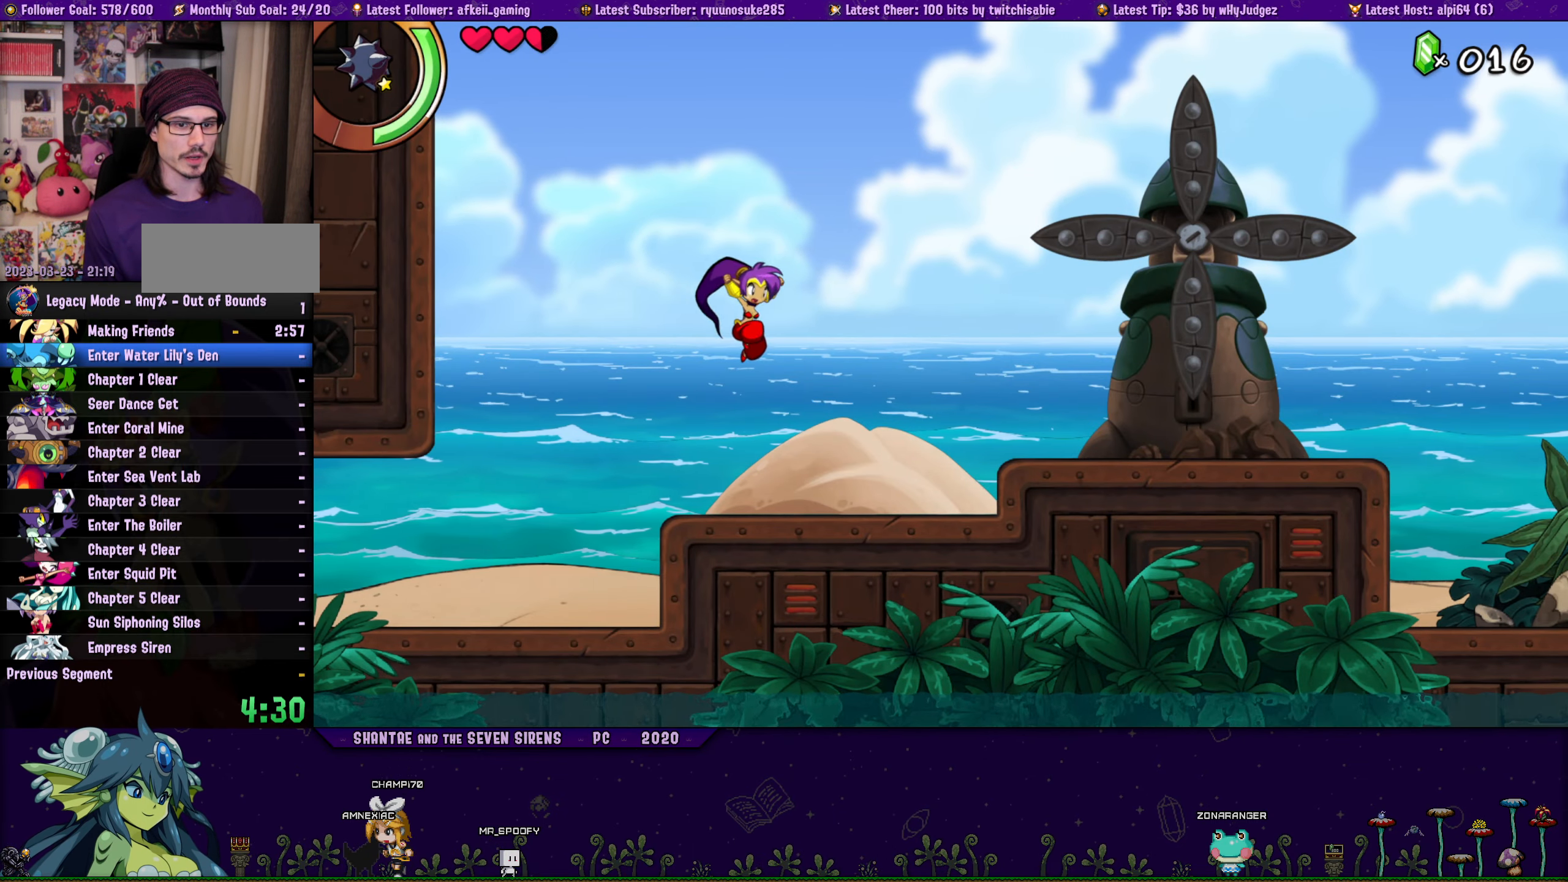
{"buttons": ["DPAD_RIGHT"], "left_stick": "center", "right_stick": "center", "events": [[250, "CROSS", "down"], [367, "CROSS", "up"]]}
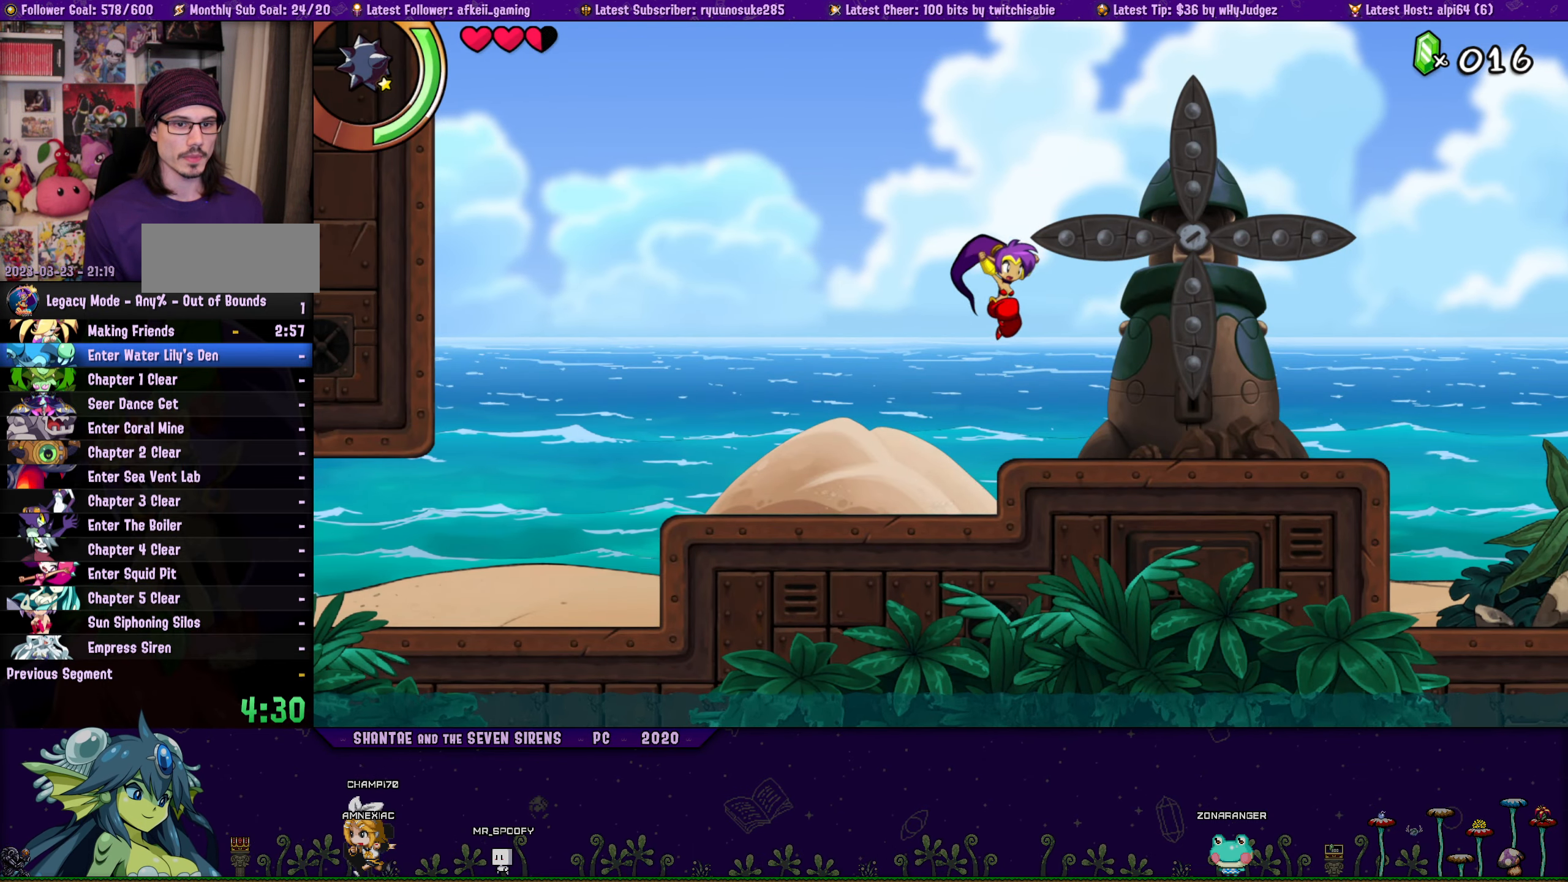
{"buttons": [], "left_stick": "center", "right_stick": "center", "events": [[400, "DPAD_RIGHT", "up"]]}
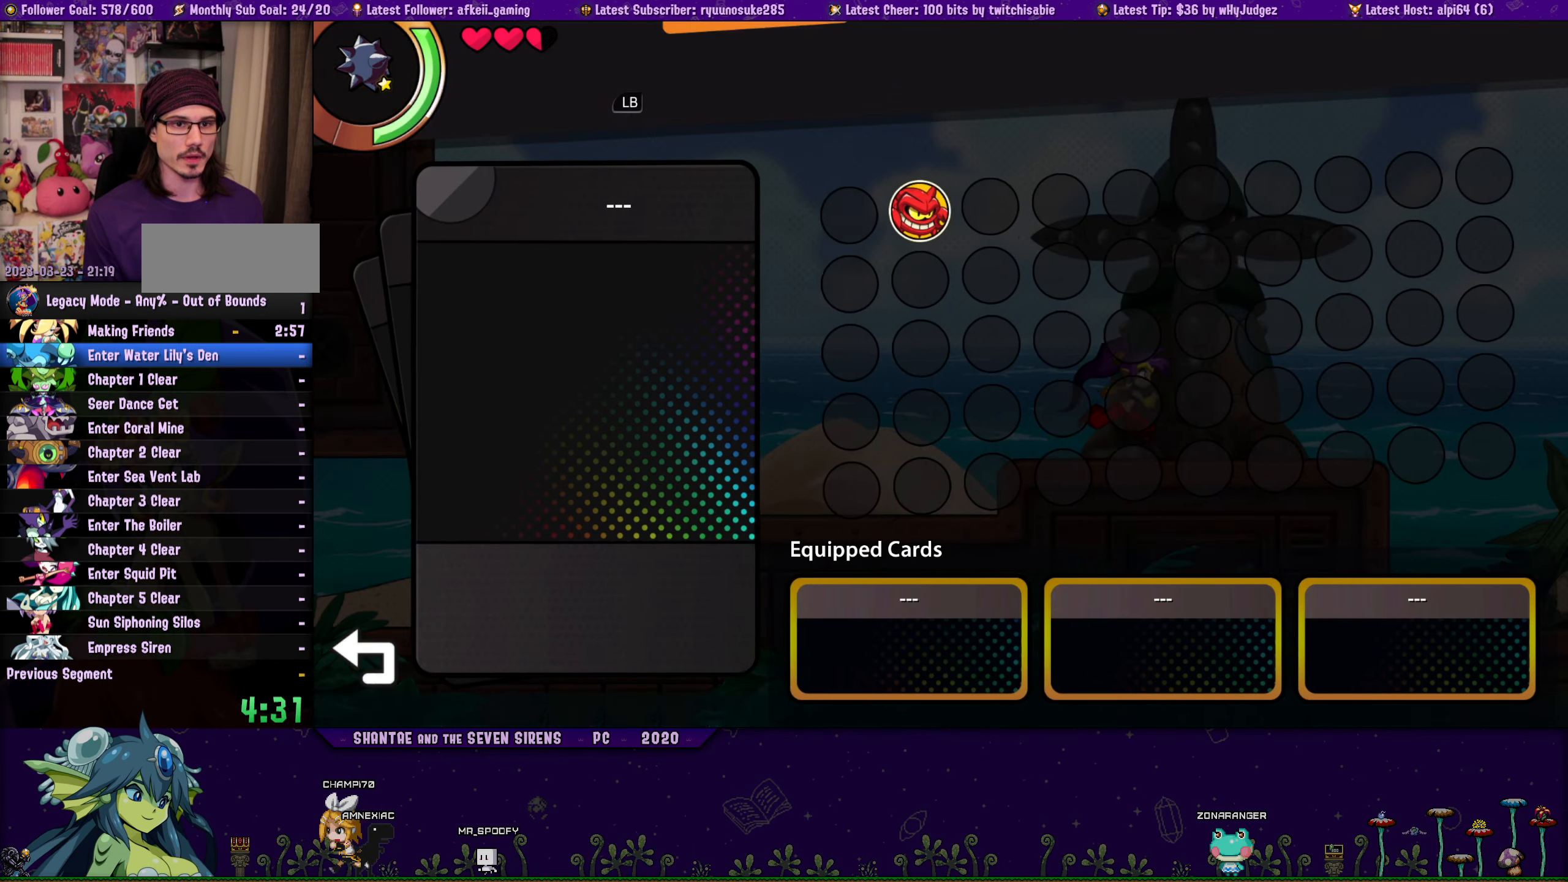
{"buttons": [], "left_stick": "center", "right_stick": "center", "events": [[167, "L1", "down"], [250, "L1", "up"]]}
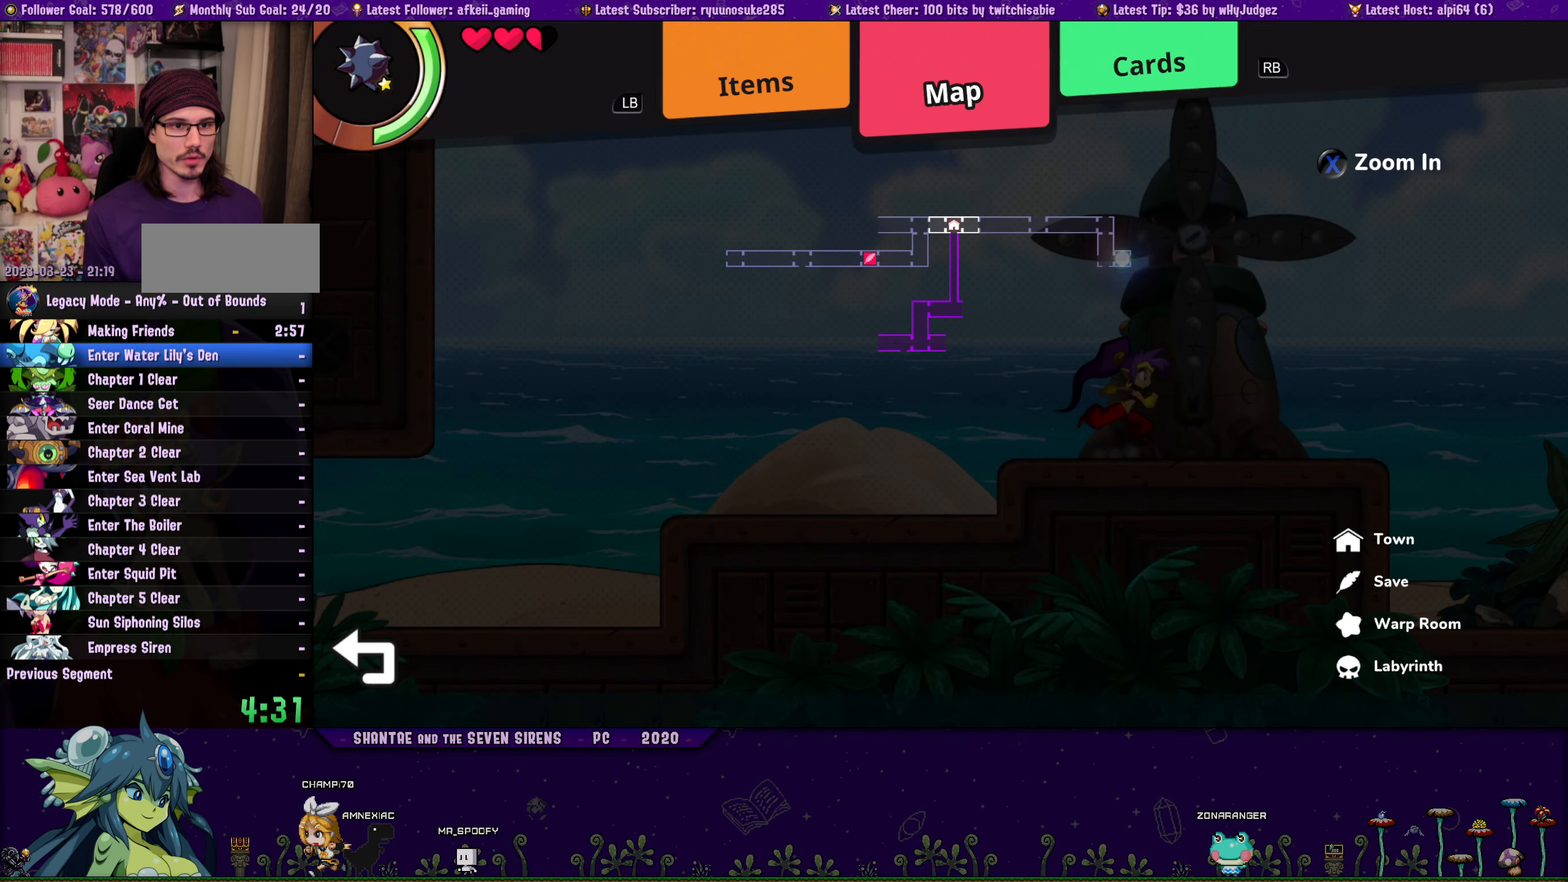
{"buttons": [], "left_stick": "center", "right_stick": "center", "events": [[167, "R1", "down"], [300, "R1", "up"]]}
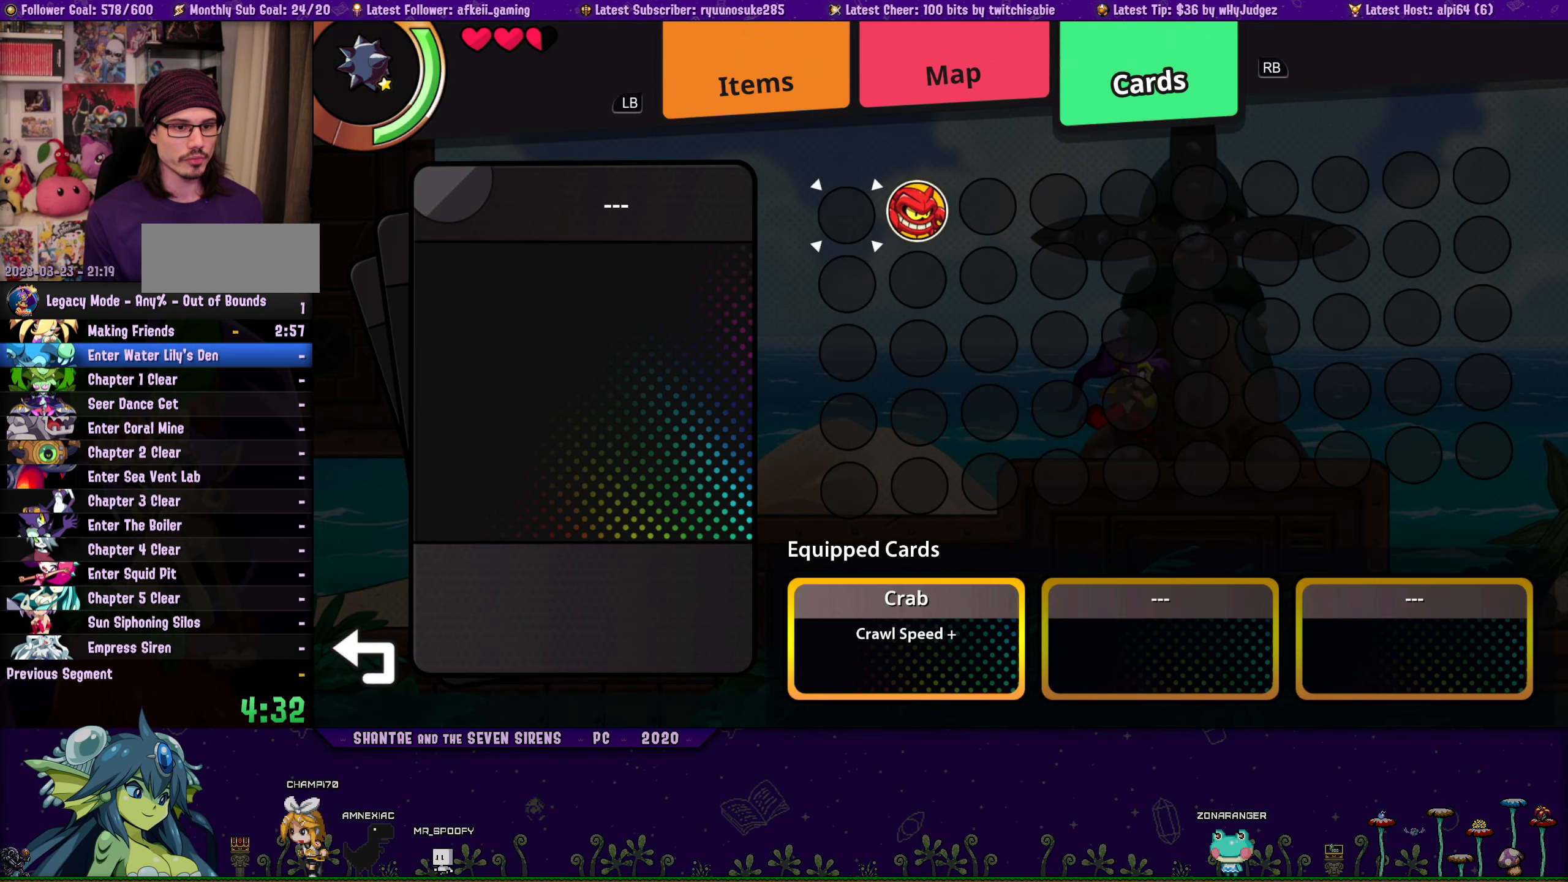
{"buttons": ["DPAD_RIGHT"], "left_stick": "center", "right_stick": "center", "events": [[300, "DPAD_RIGHT", "down"]]}
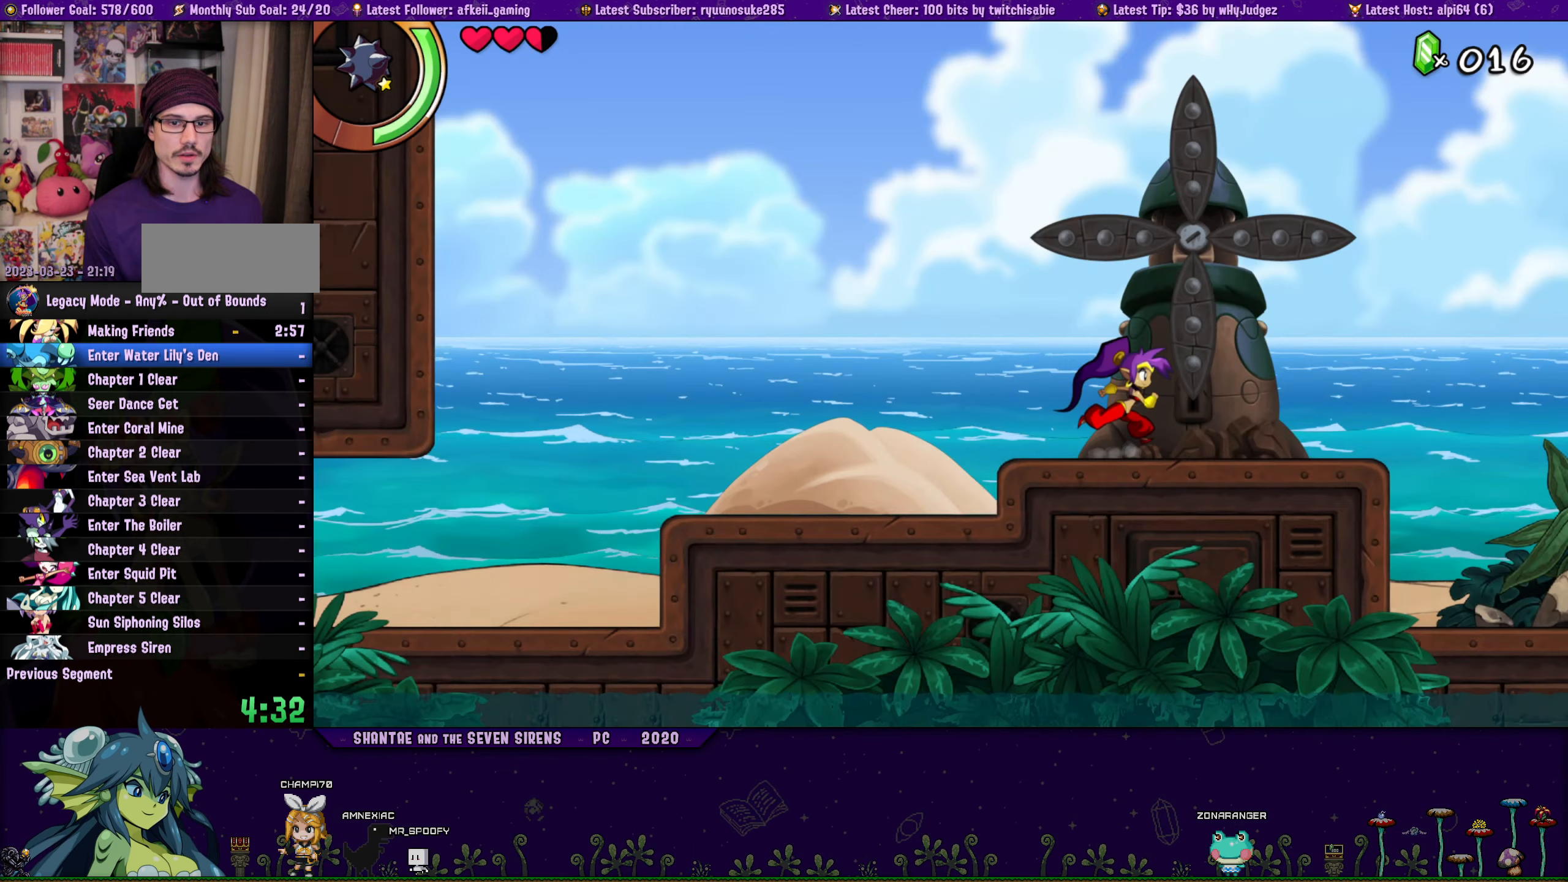
{"buttons": ["DPAD_RIGHT"], "left_stick": "center", "right_stick": "center", "events": []}
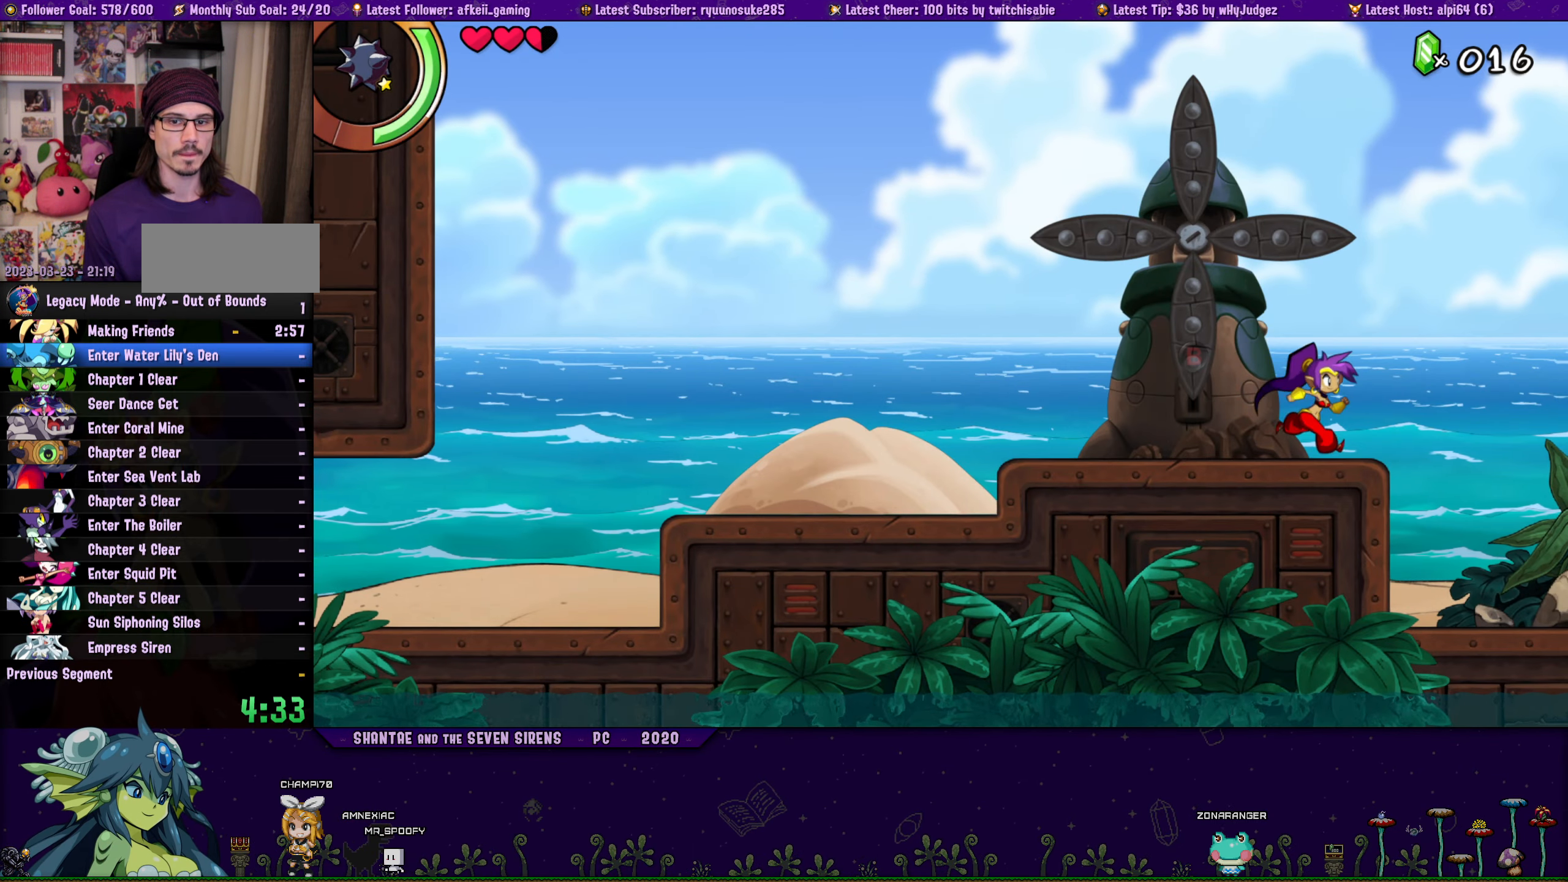
{"buttons": ["DPAD_RIGHT"], "left_stick": "center", "right_stick": "center", "events": []}
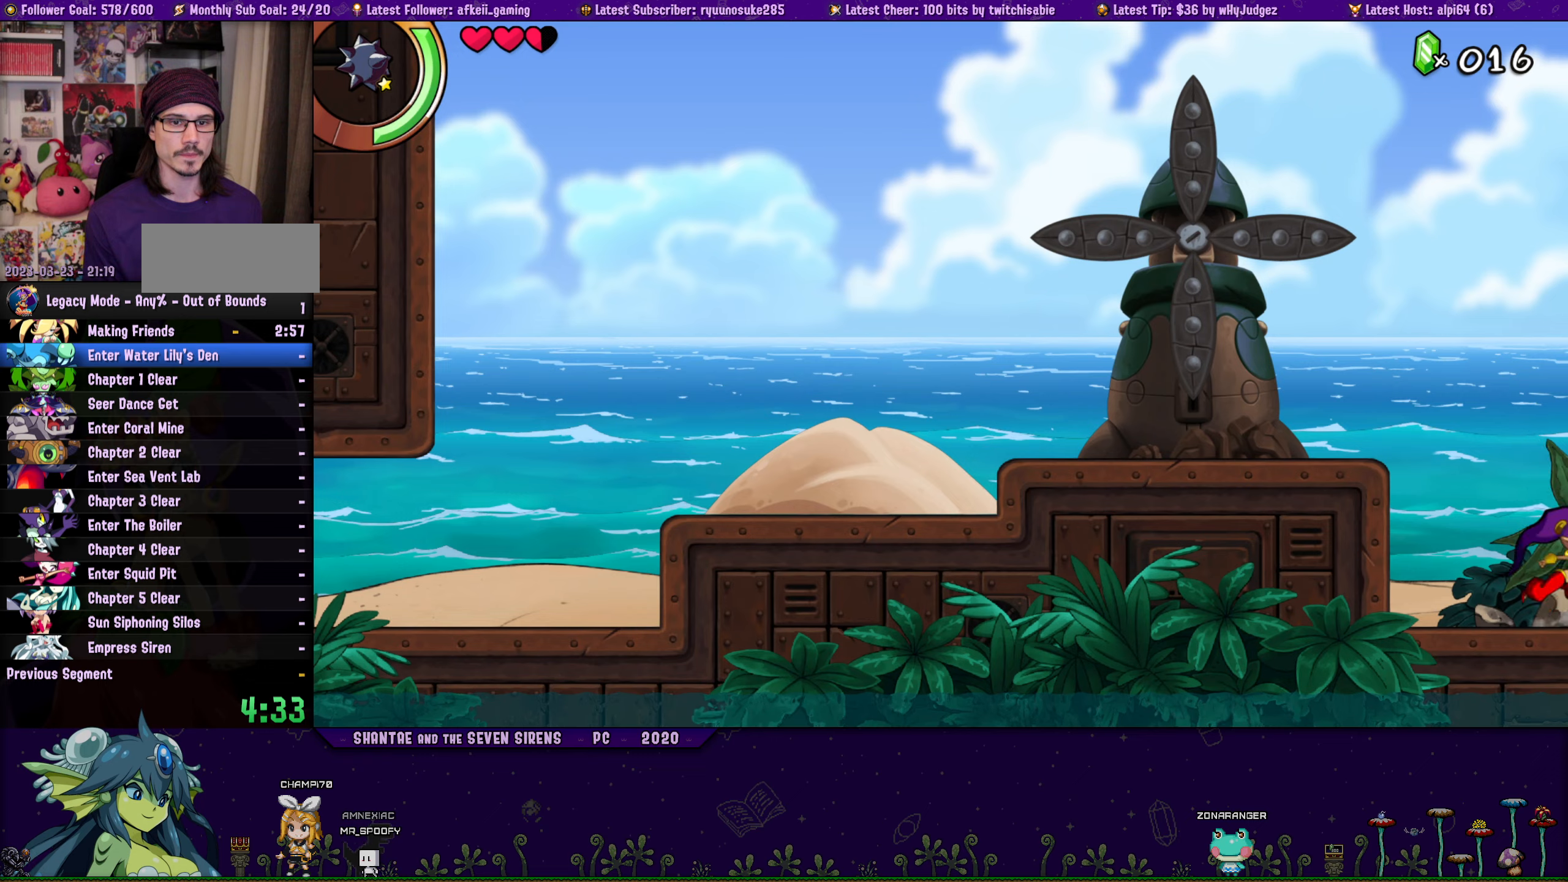
{"buttons": ["DPAD_RIGHT"], "left_stick": "center", "right_stick": "center", "events": []}
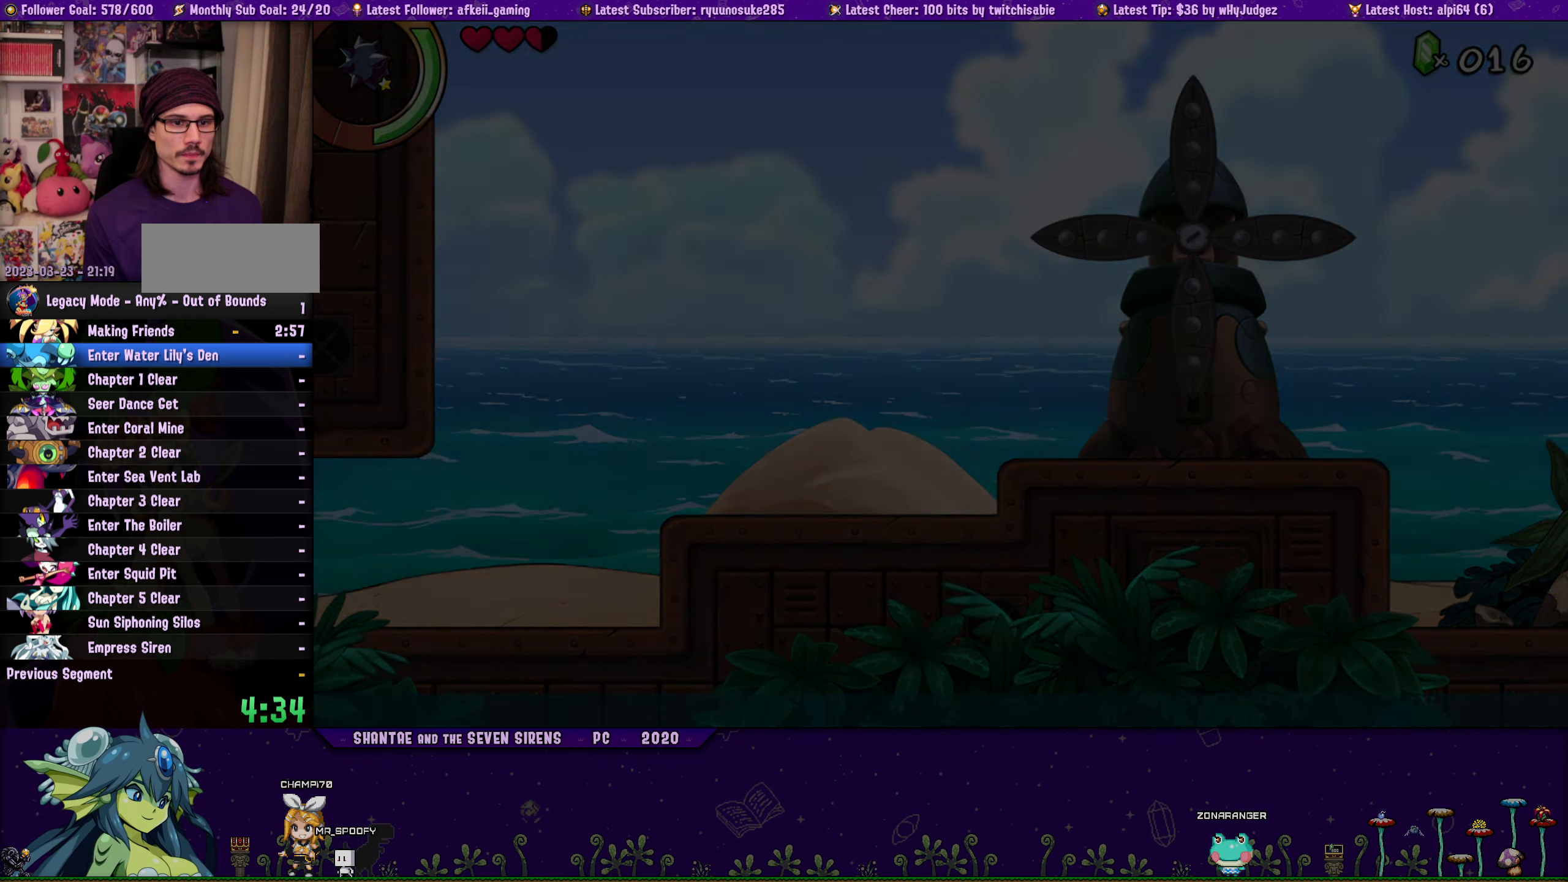
{"buttons": ["DPAD_RIGHT"], "left_stick": "center", "right_stick": "center", "events": []}
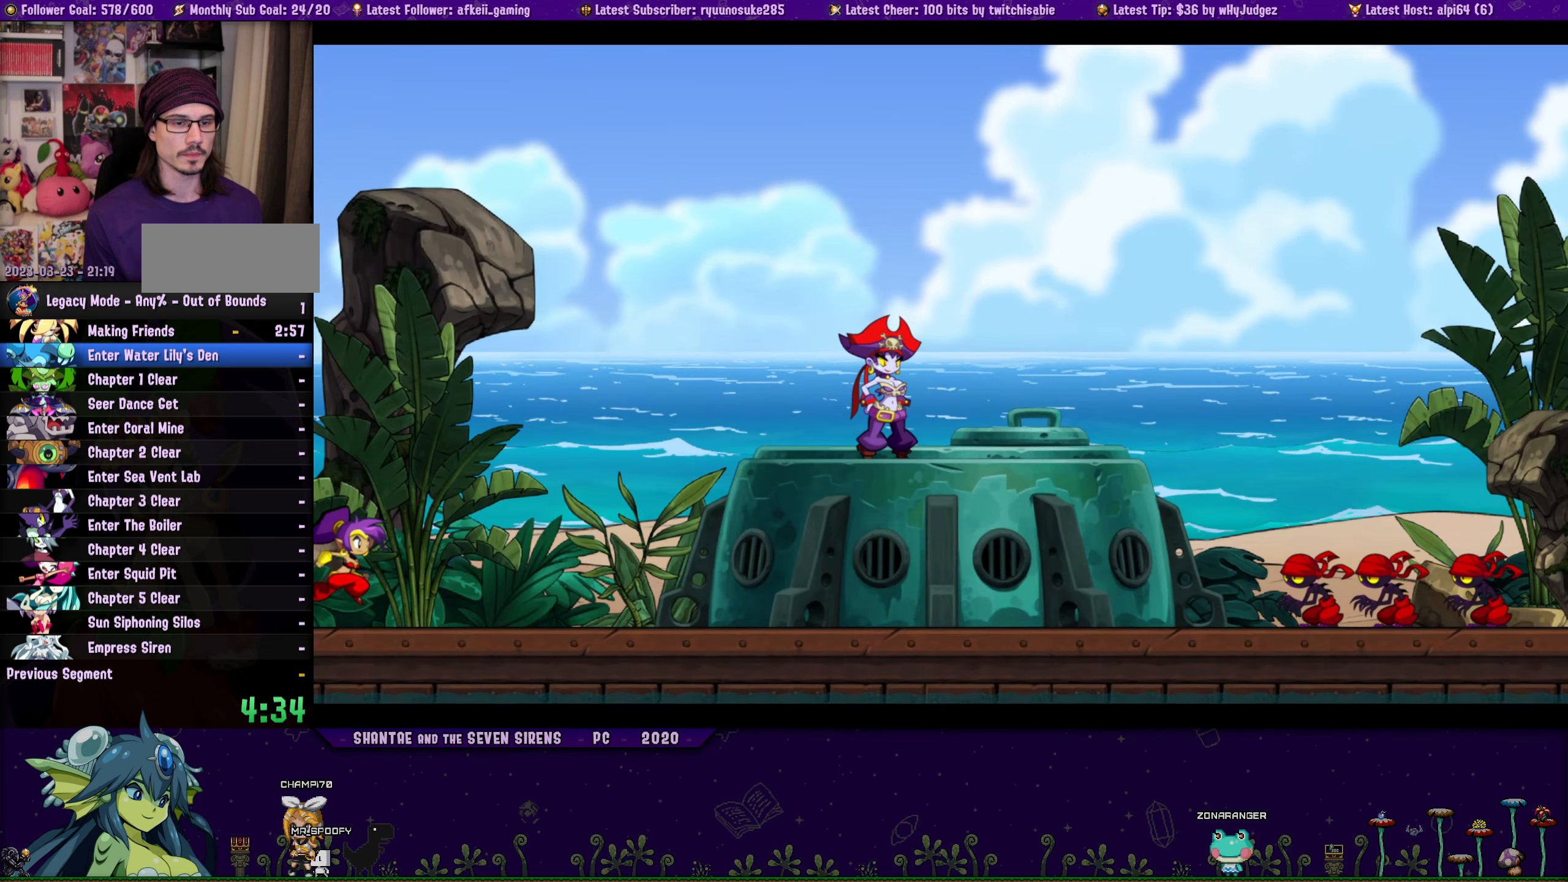
{"buttons": ["DPAD_RIGHT"], "left_stick": "center", "right_stick": "center", "events": []}
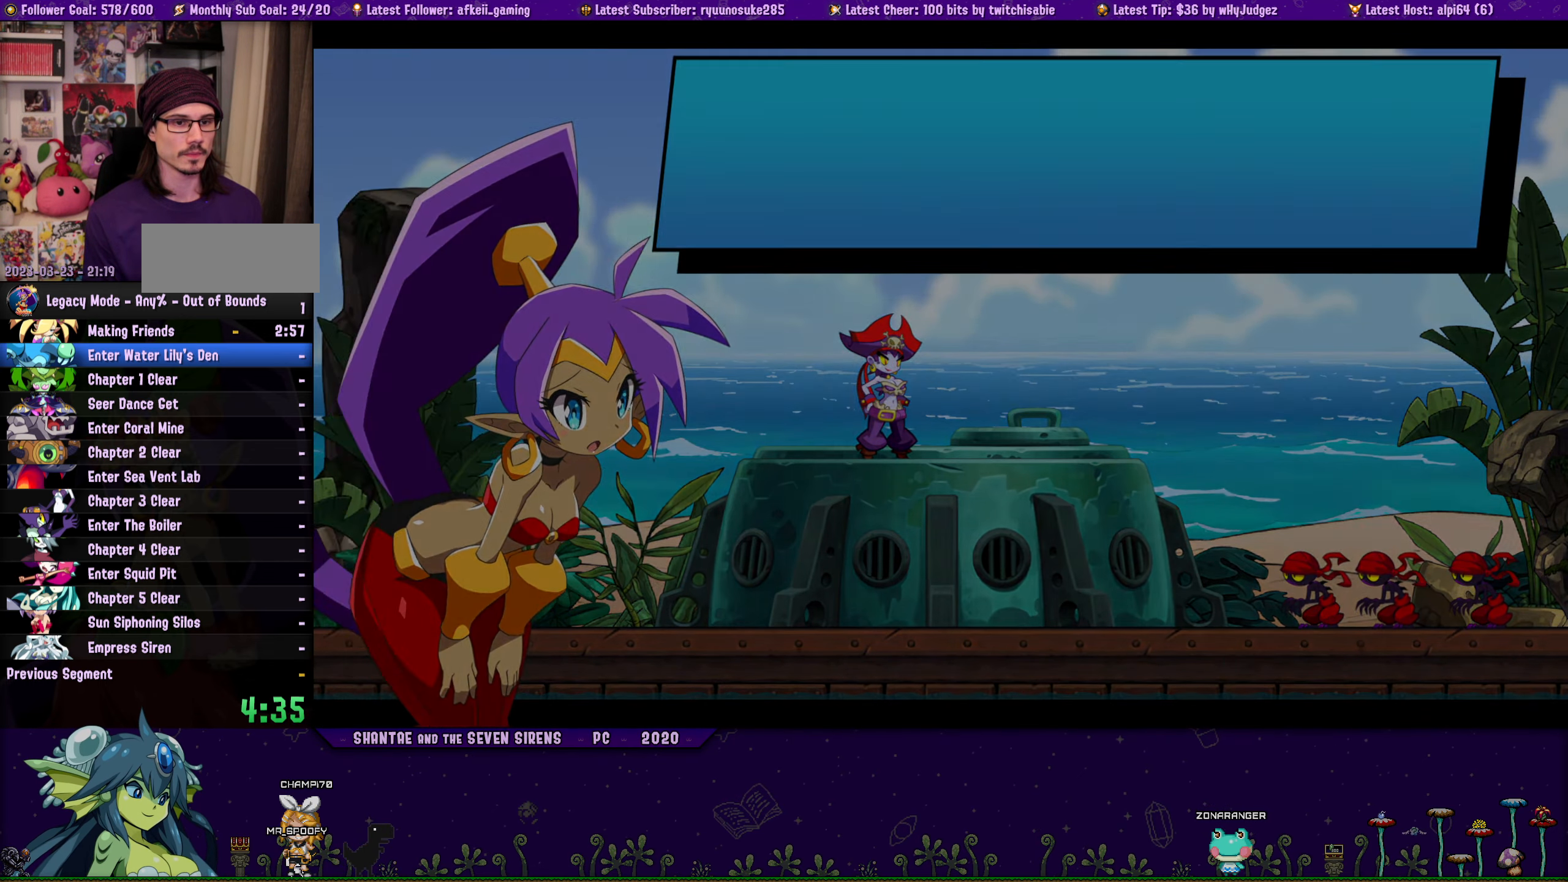
{"buttons": ["DPAD_RIGHT"], "left_stick": "center", "right_stick": "center", "events": []}